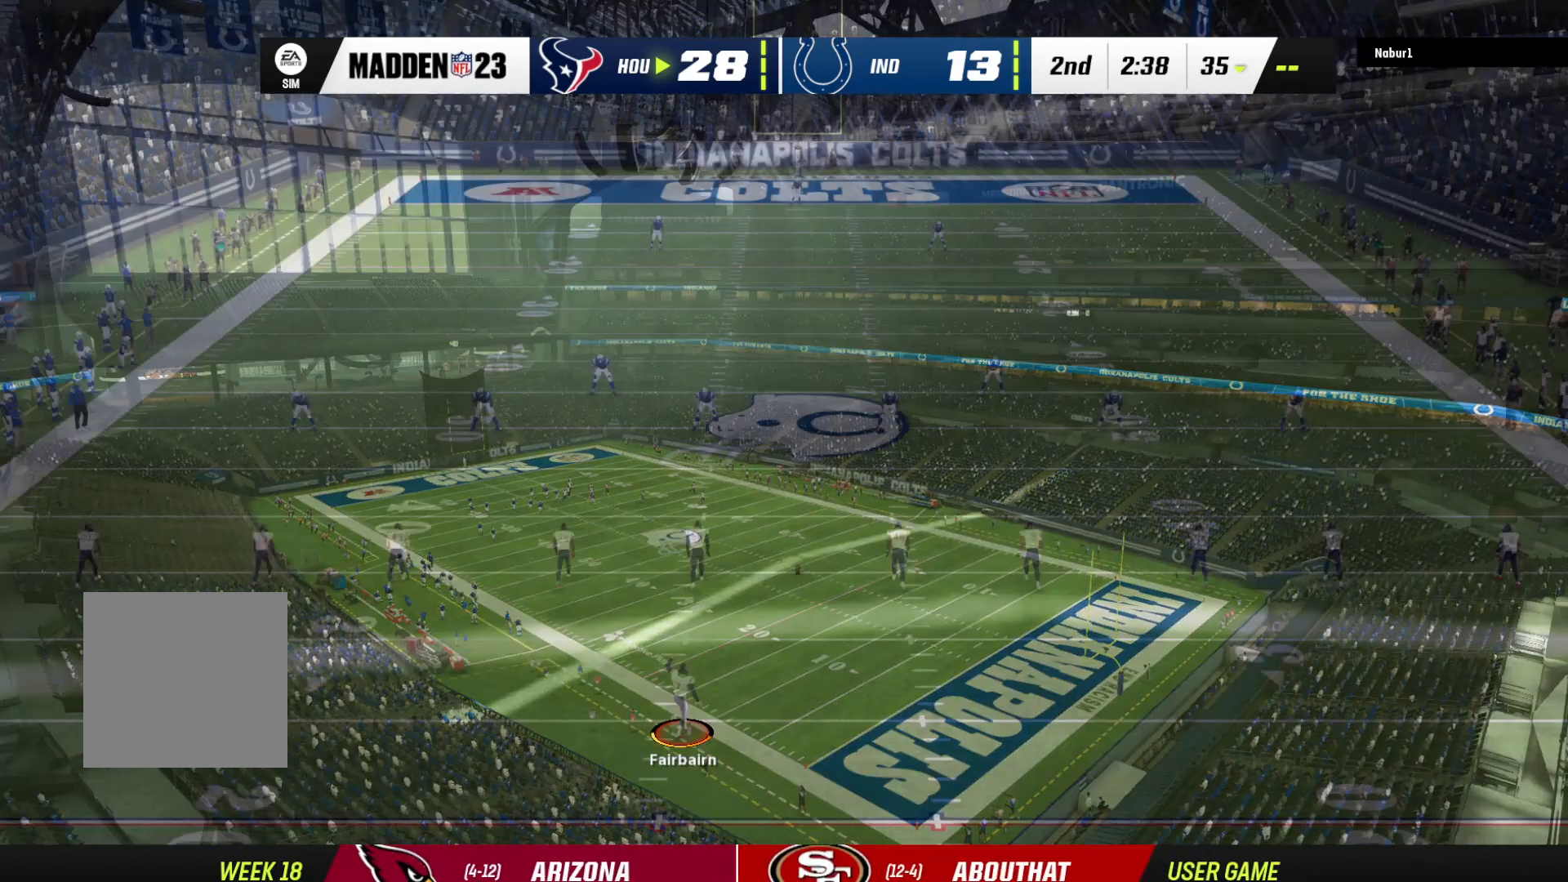
Gameplay with a controller (Xbox layout); each line is a JSON object with the inputs held at the frame after it. "events" lists button and stick changes between this image and that frame as [ms after this image, input, new state], when the widget could be followed in between.
{"buttons": [], "left_stick": "center", "right_stick": "center", "events": []}
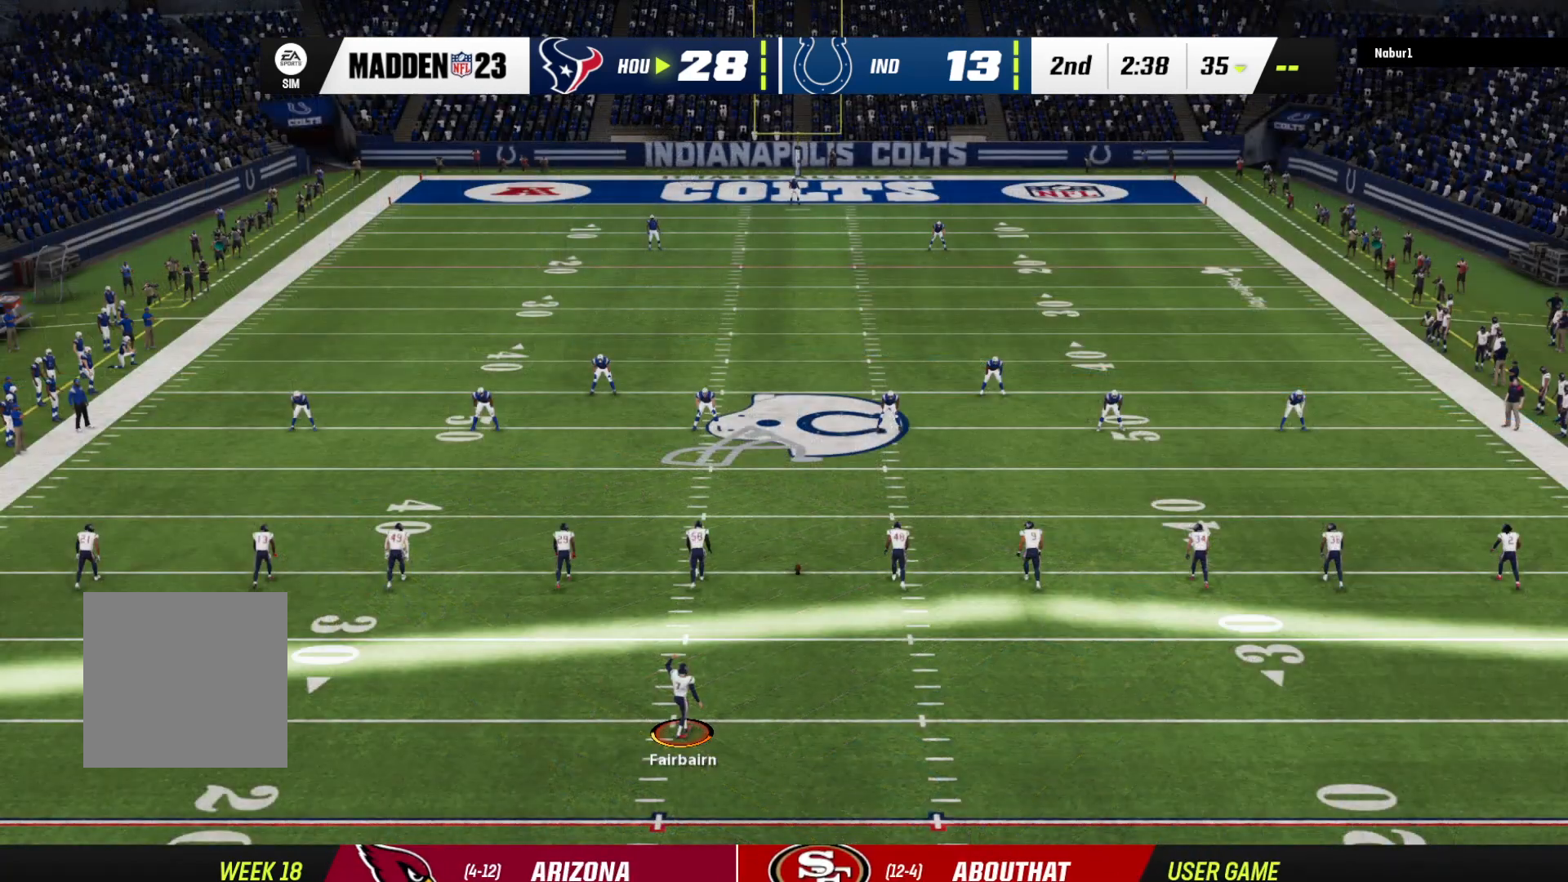
{"buttons": ["A"], "left_stick": "left", "right_stick": "center", "events": [[267, "left_stick", "left"], [400, "A", "down"]]}
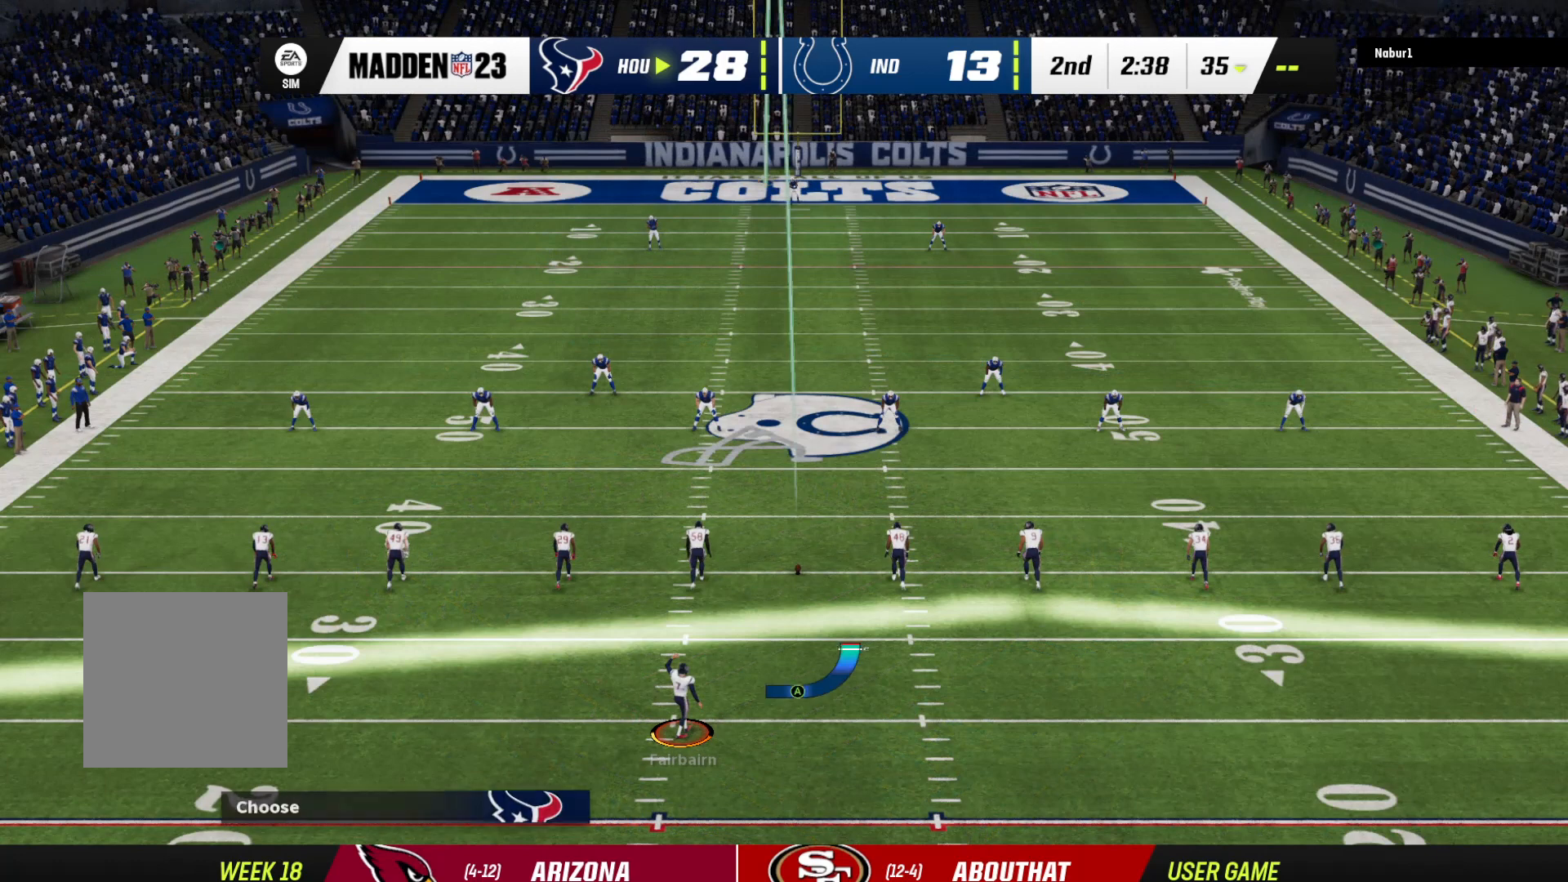
{"buttons": [], "left_stick": "center", "right_stick": "center", "events": [[67, "A", "up"], [167, "left_stick", "center"]]}
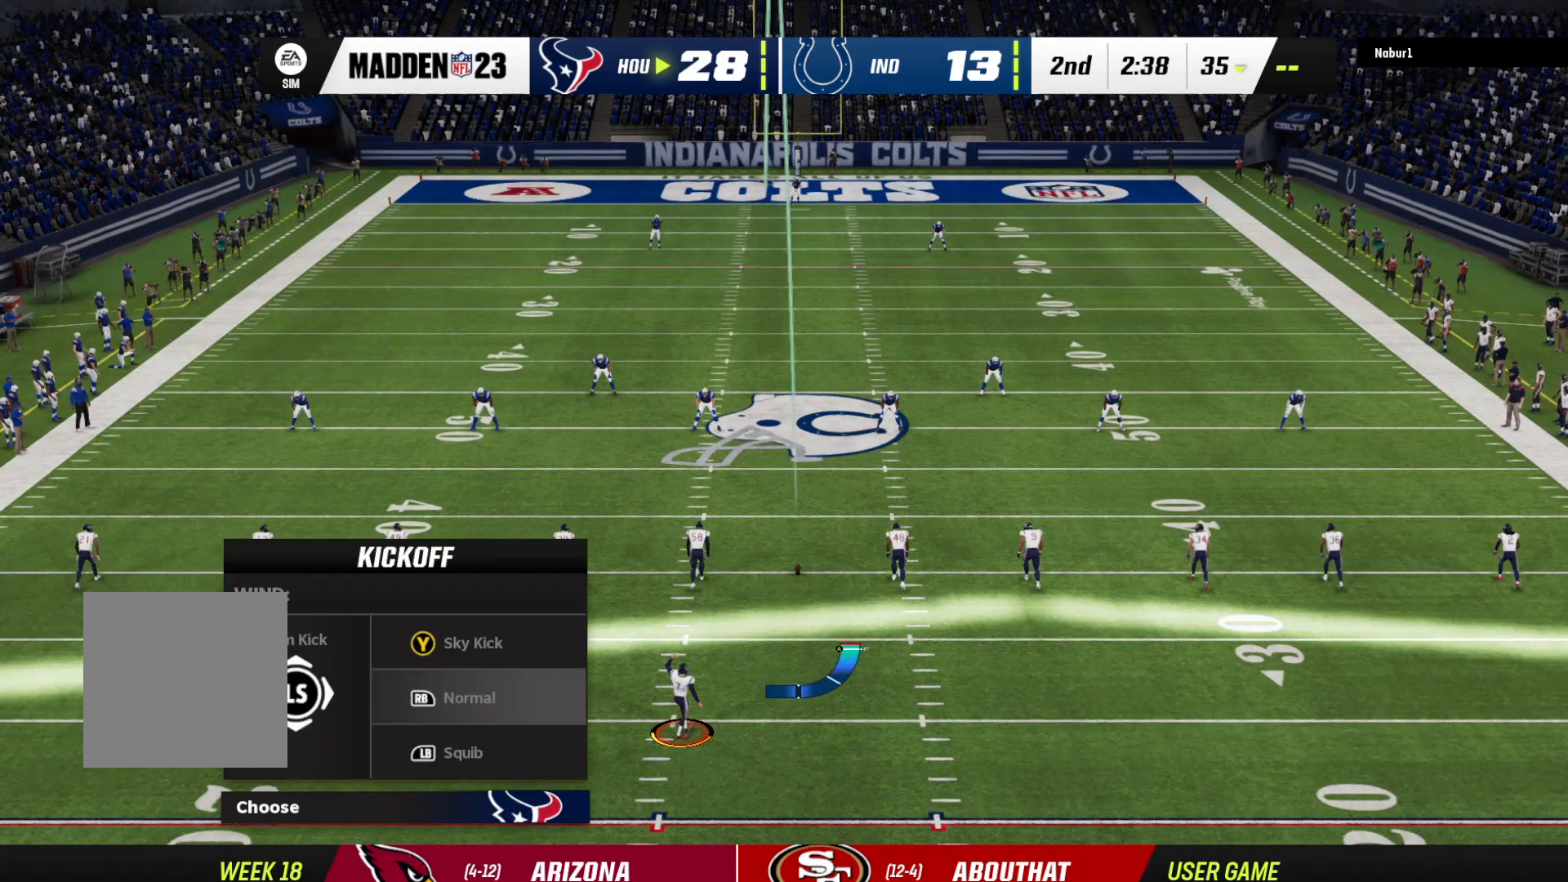
{"buttons": [], "left_stick": "center", "right_stick": "center", "events": [[300, "A", "down"], [500, "A", "up"]]}
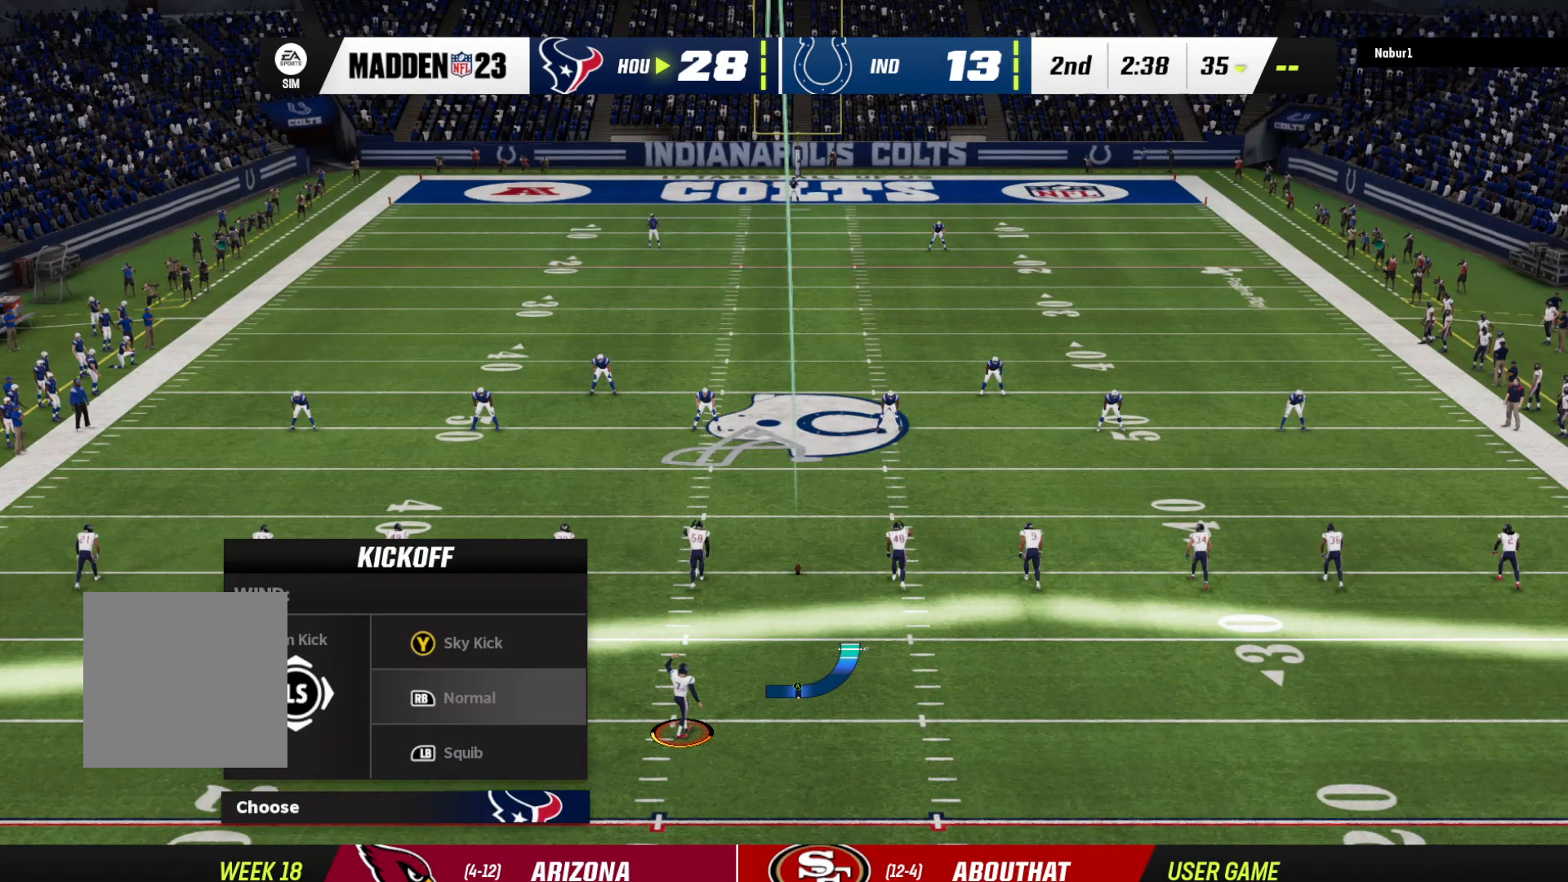
{"buttons": [], "left_stick": "center", "right_stick": "center", "events": []}
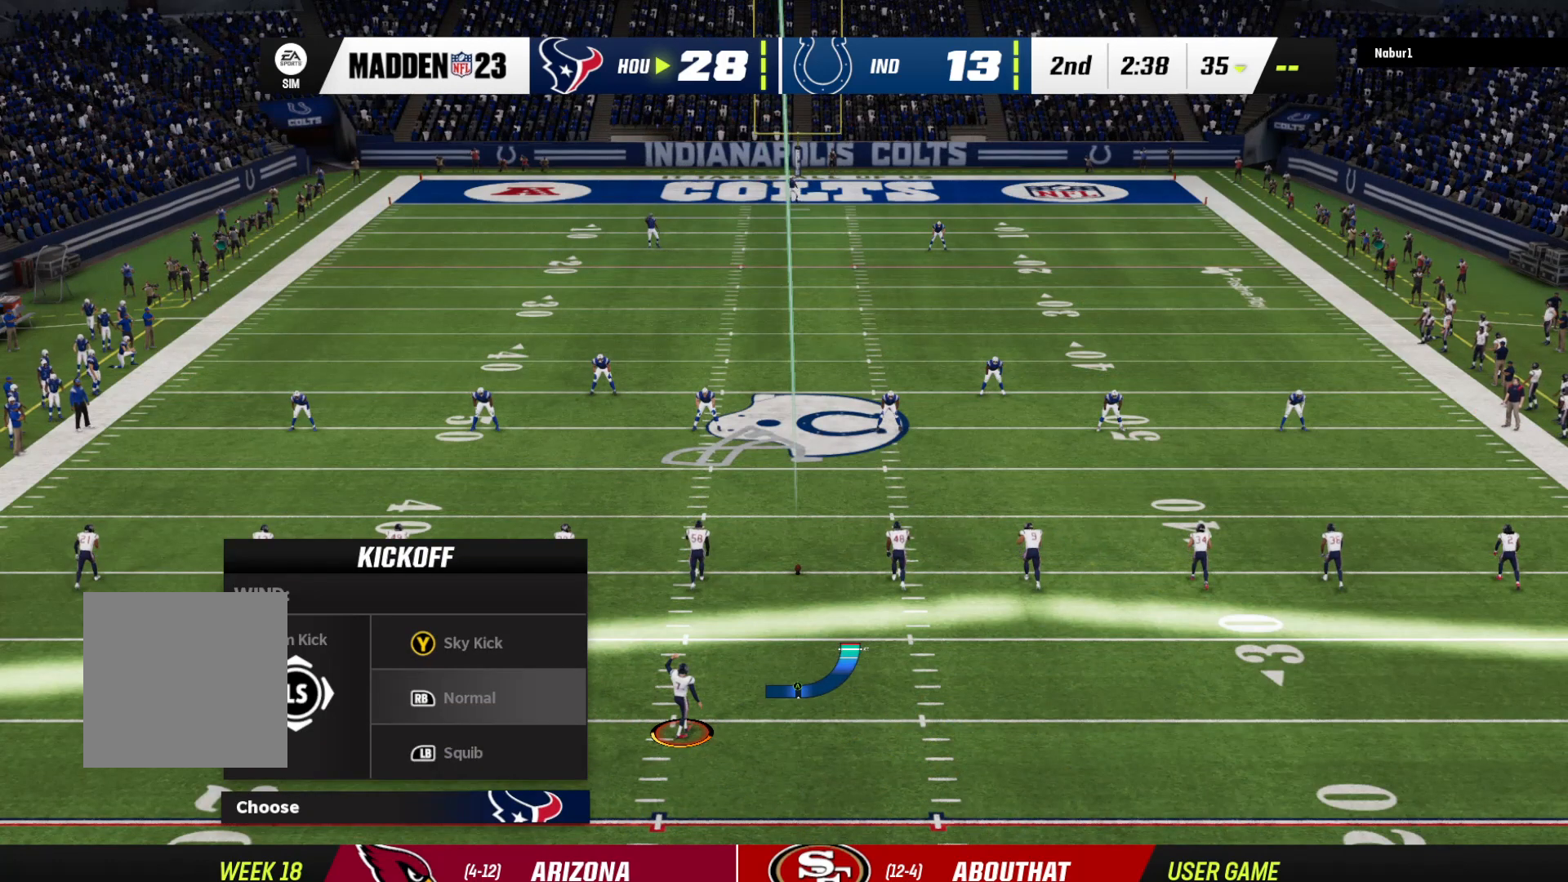
{"buttons": [], "left_stick": "center", "right_stick": "center", "events": []}
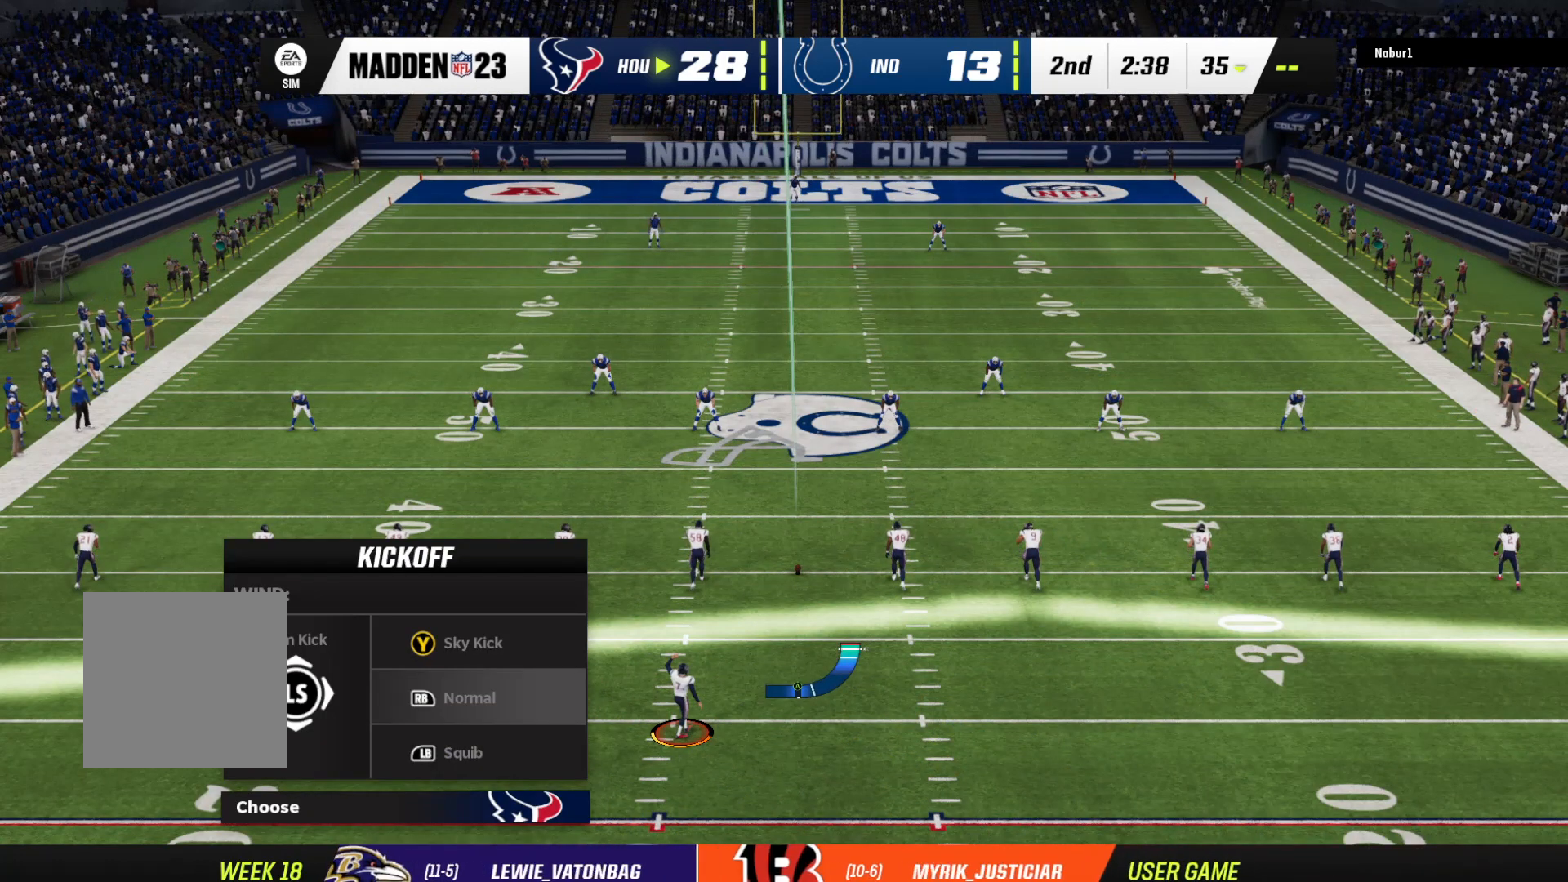
{"buttons": [], "left_stick": "center", "right_stick": "center", "events": [[167, "A", "down"], [300, "A", "up"]]}
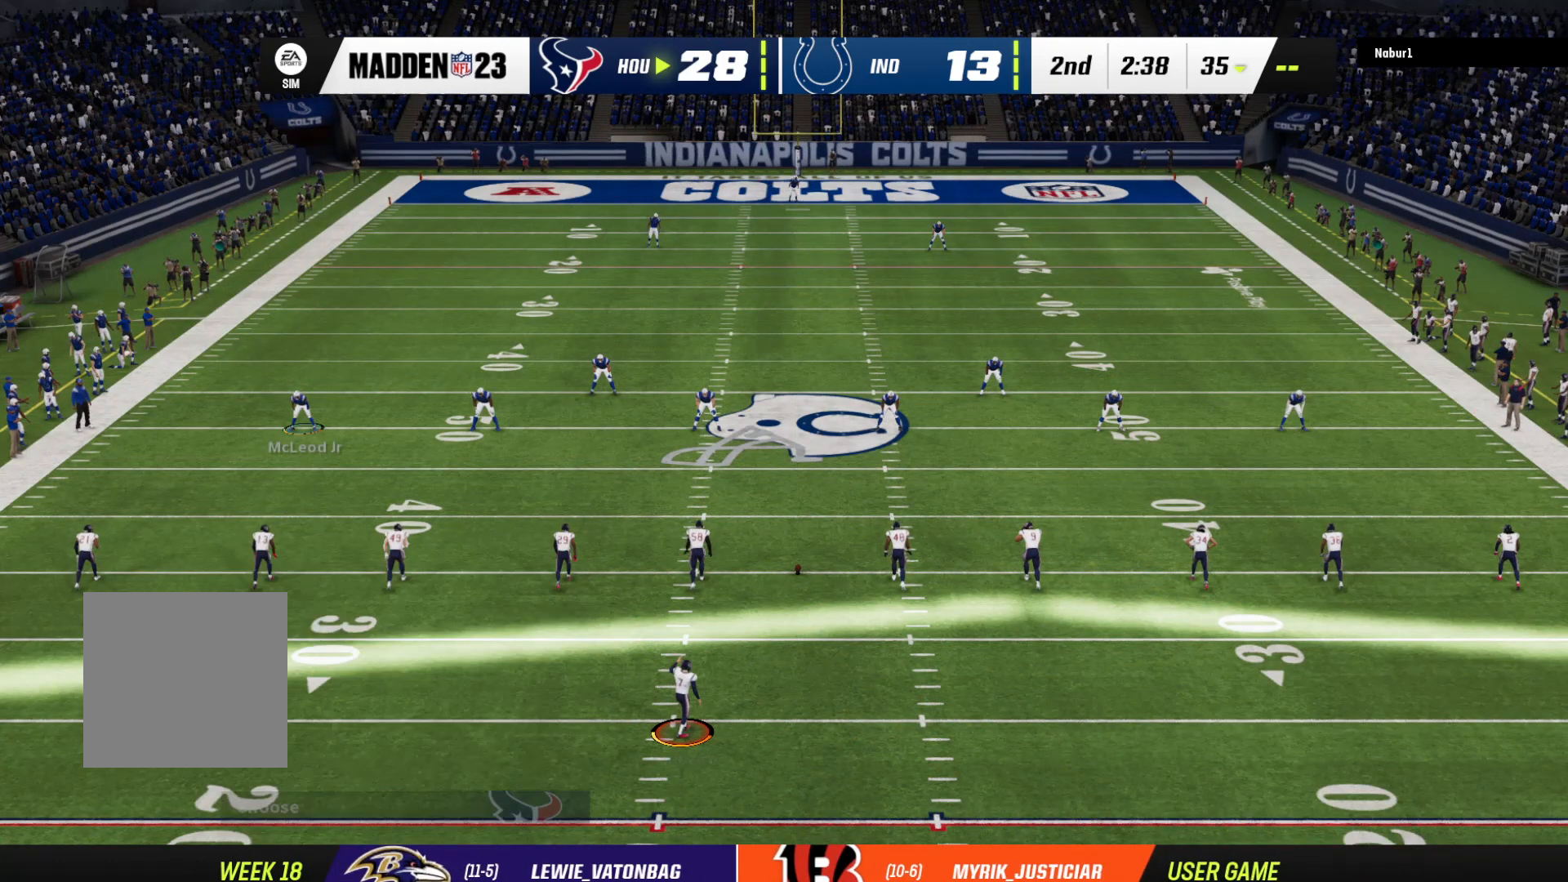
{"buttons": [], "left_stick": "center", "right_stick": "center", "events": []}
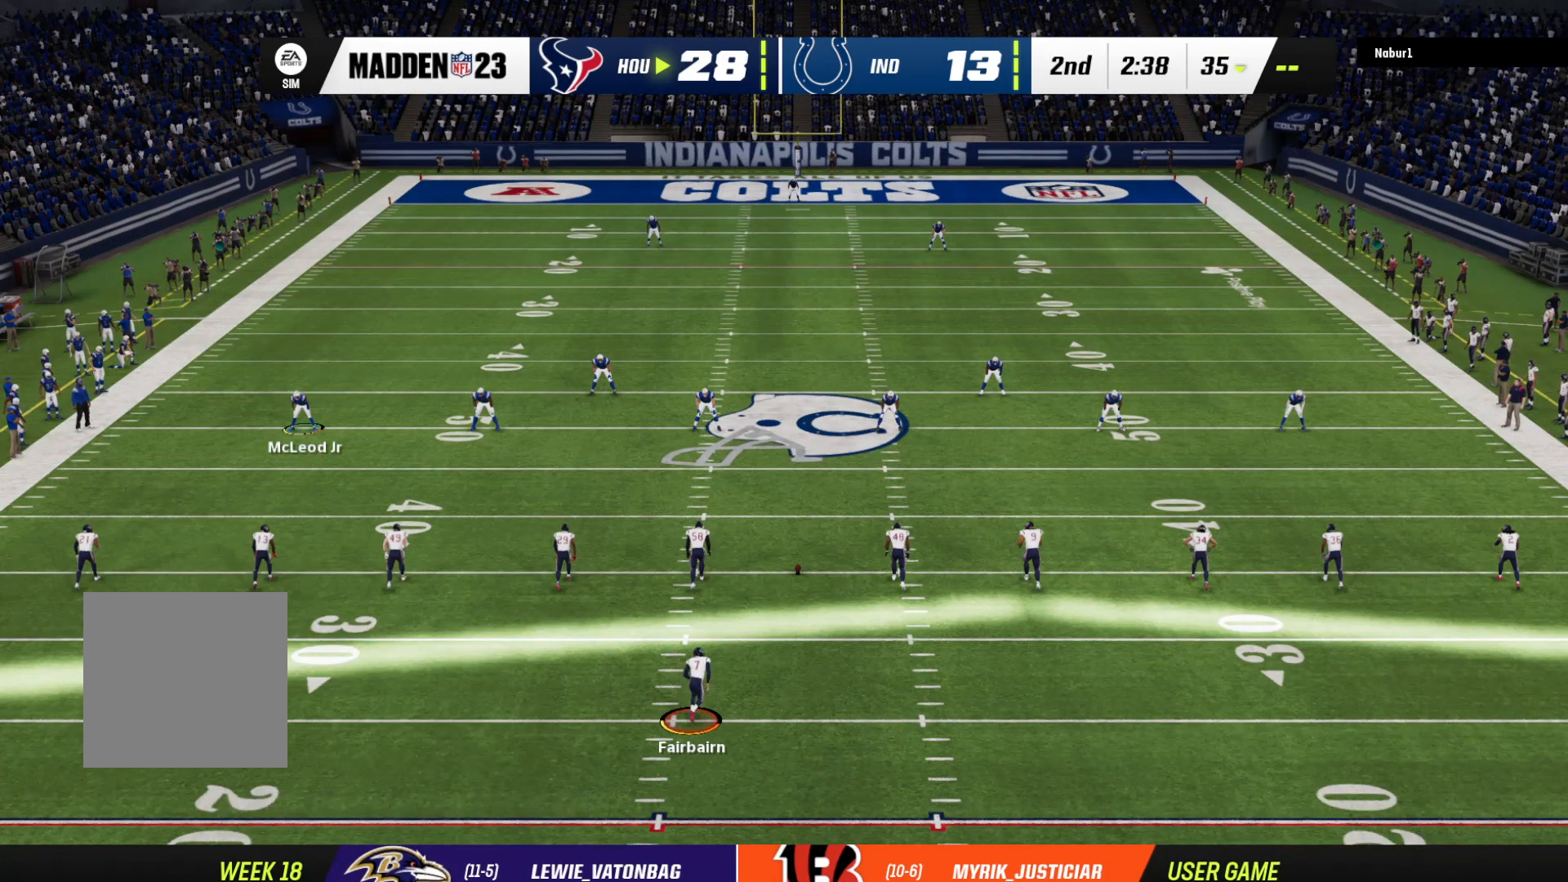
{"buttons": [], "left_stick": "center", "right_stick": "center", "events": []}
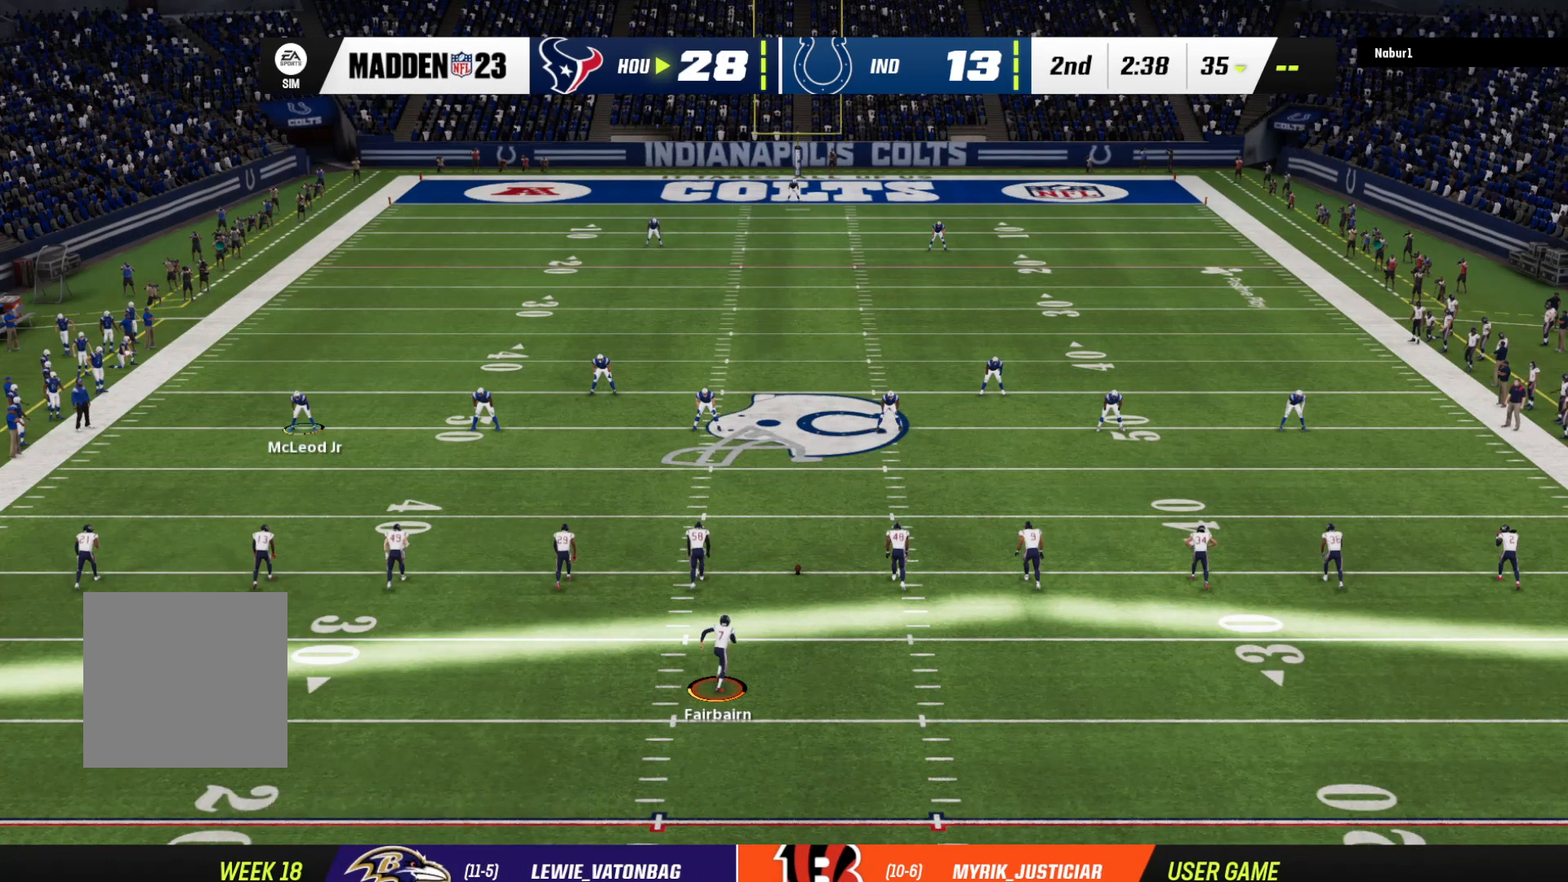
{"buttons": [], "left_stick": "center", "right_stick": "center", "events": []}
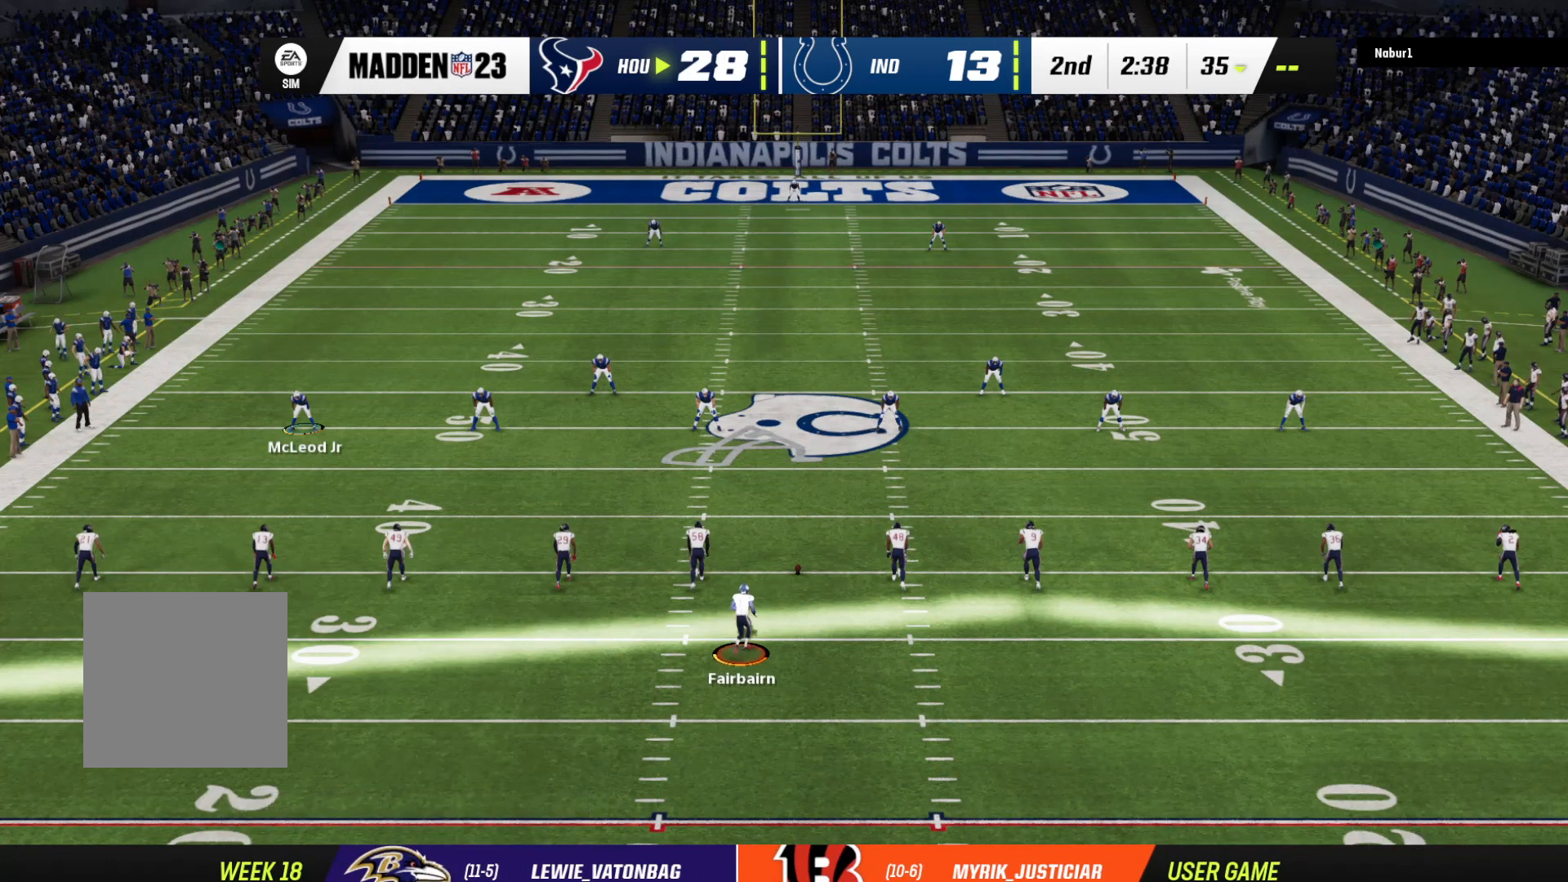
{"buttons": [], "left_stick": "center", "right_stick": "center", "events": []}
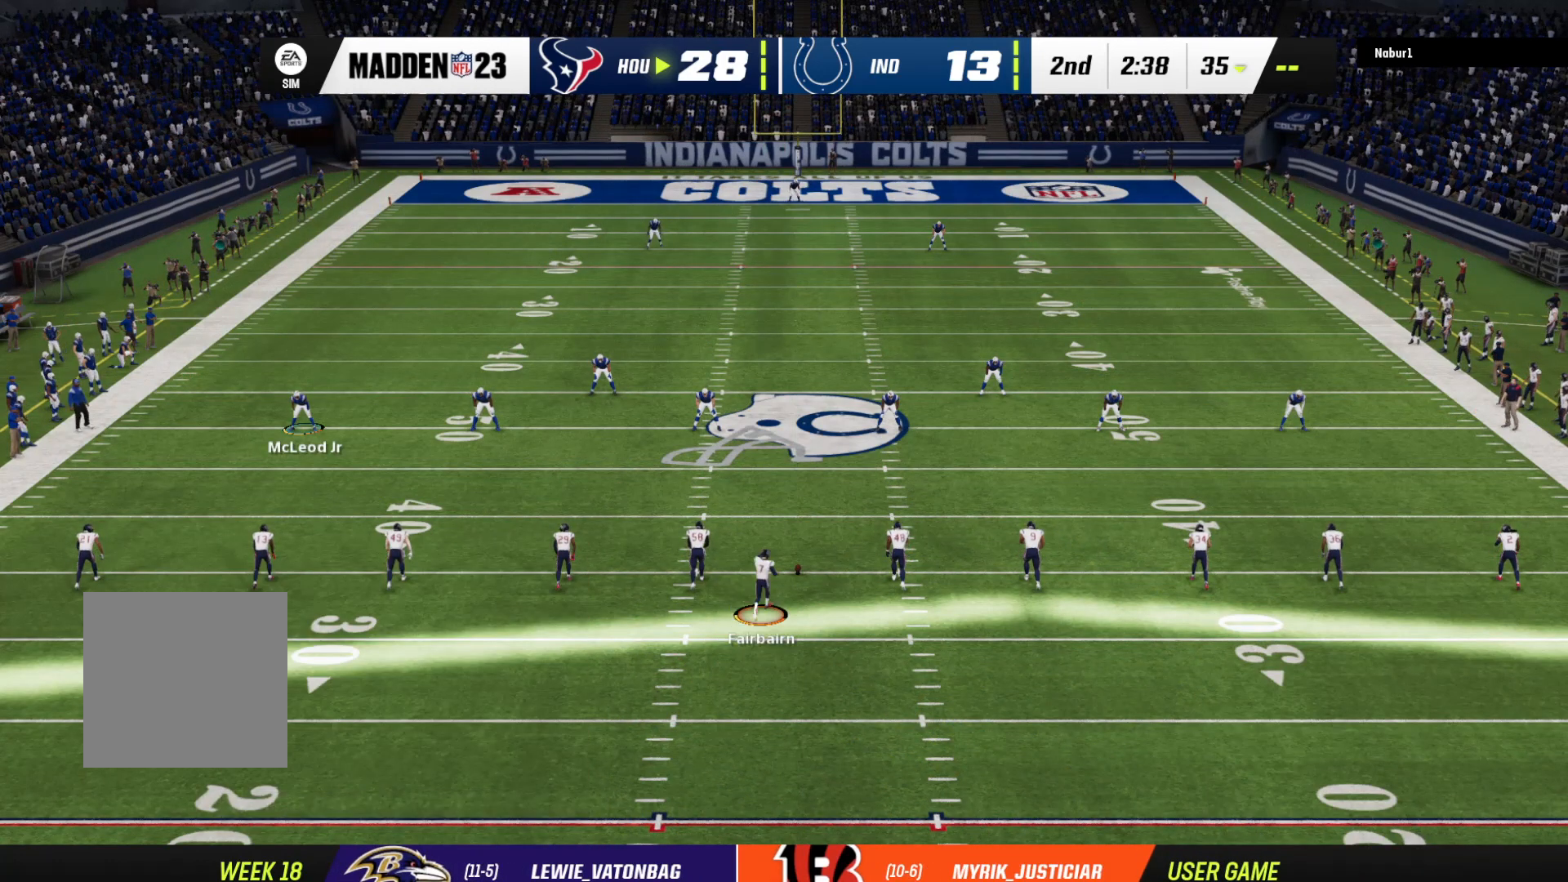
{"buttons": [], "left_stick": "center", "right_stick": "center", "events": []}
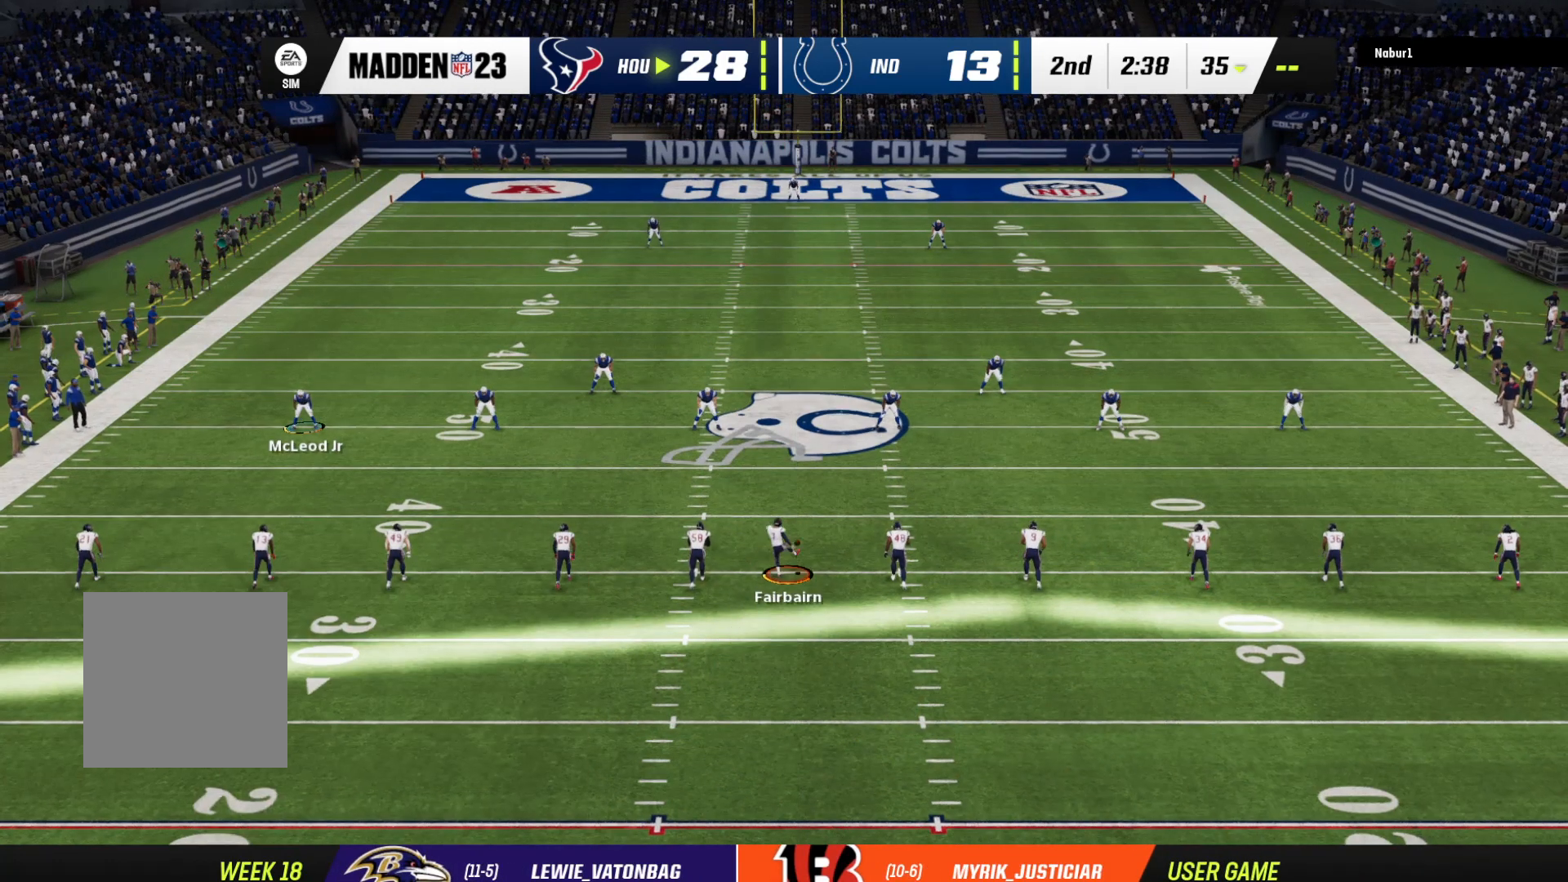
{"buttons": [], "left_stick": "center", "right_stick": "center", "events": []}
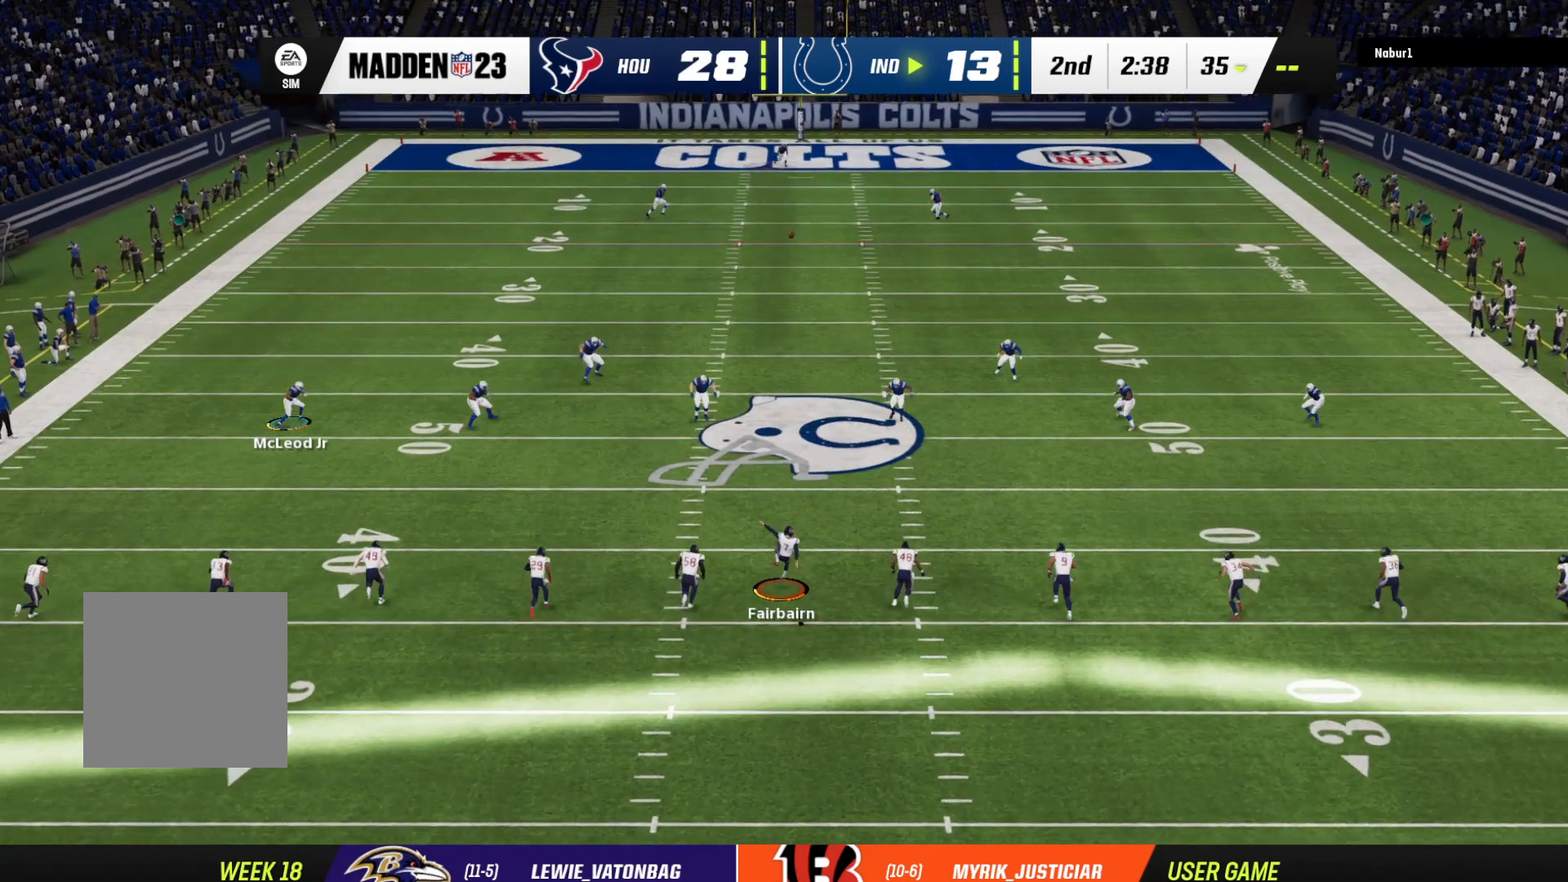
{"buttons": [], "left_stick": "center", "right_stick": "center", "events": []}
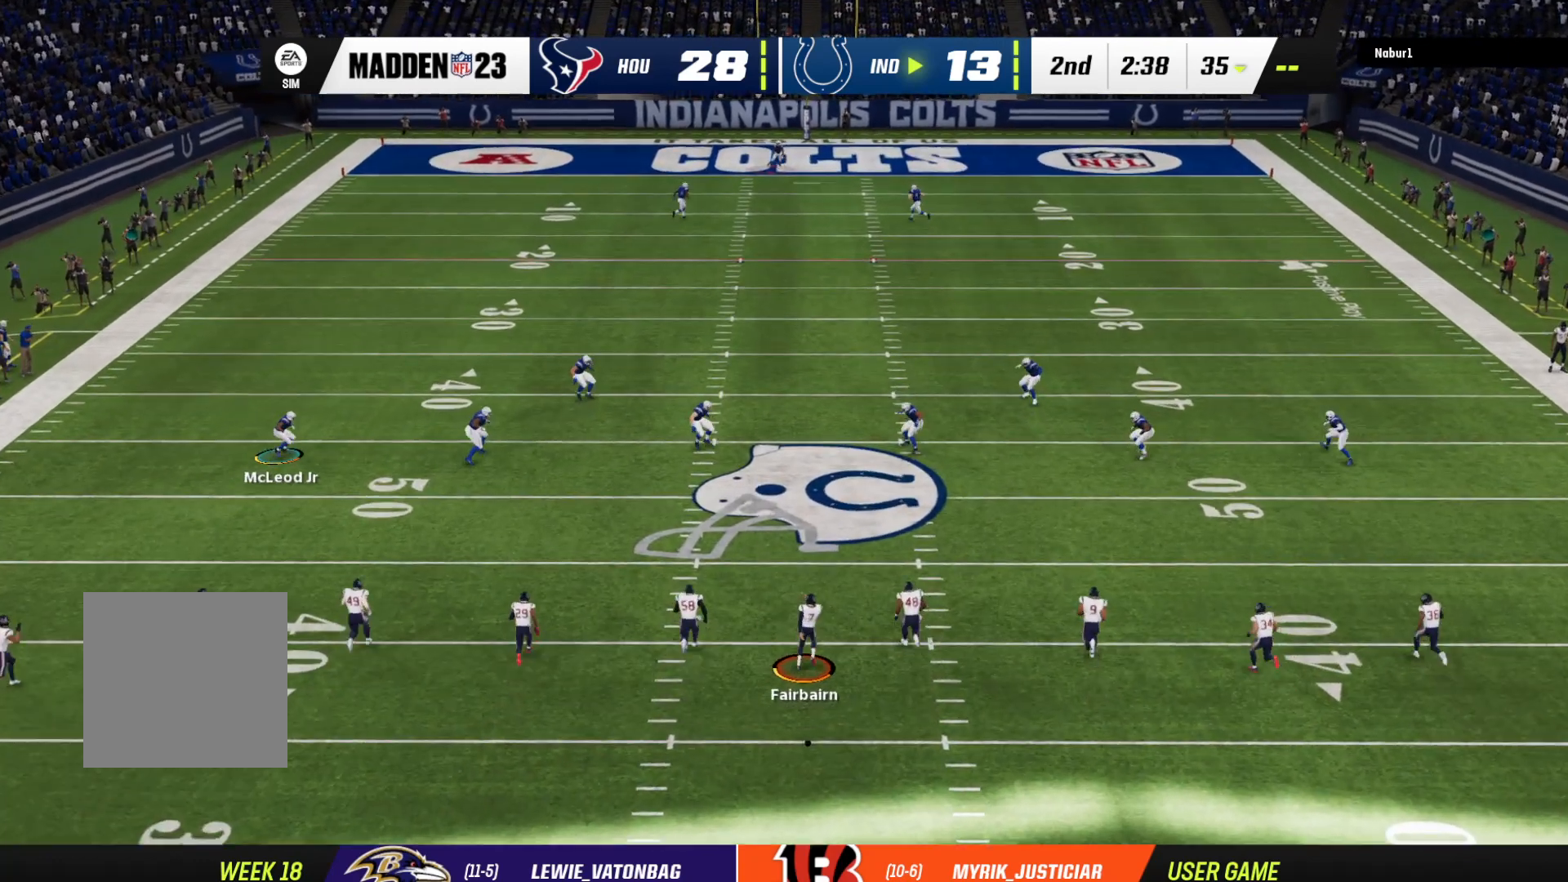
{"buttons": [], "left_stick": "center", "right_stick": "center", "events": []}
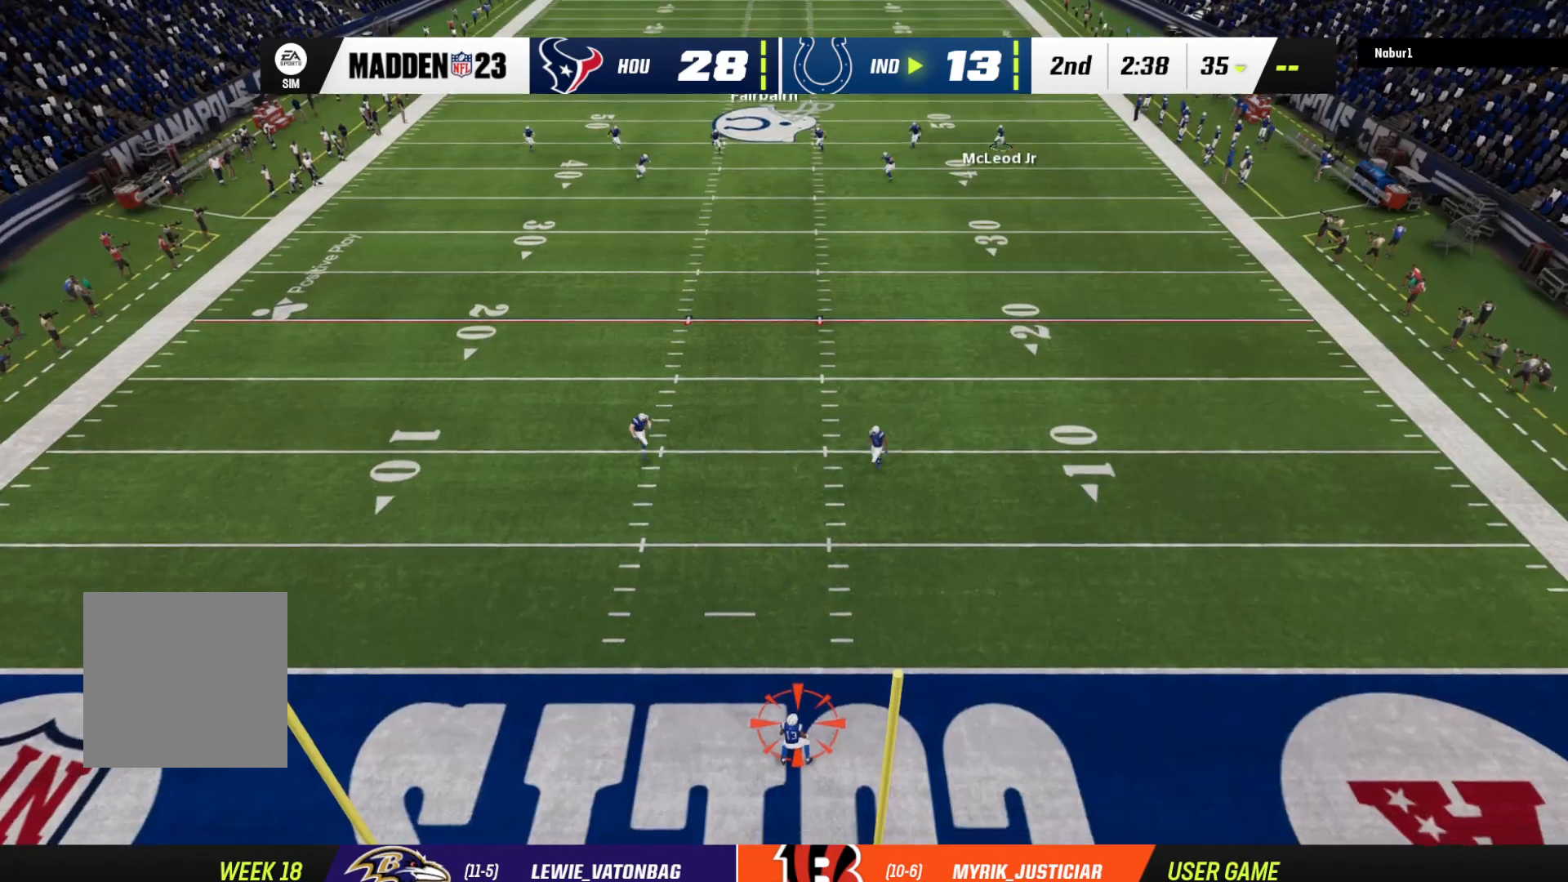
{"buttons": [], "left_stick": "down", "right_stick": "center", "events": [[100, "left_stick", "down"], [167, "B", "down"], [300, "B", "up"]]}
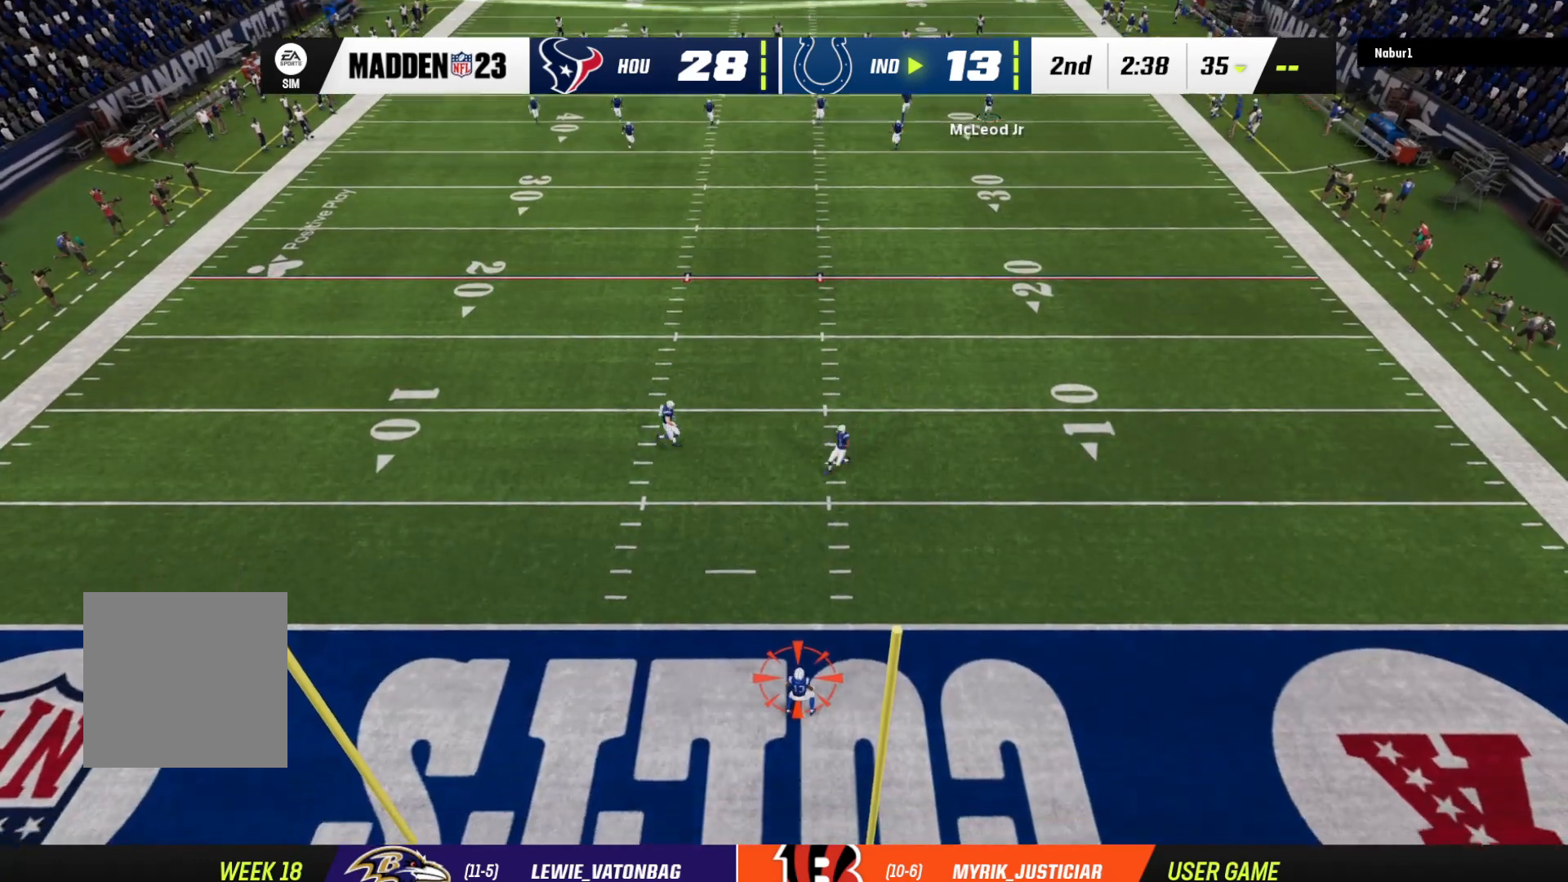
{"buttons": [], "left_stick": "down", "right_stick": "center", "events": []}
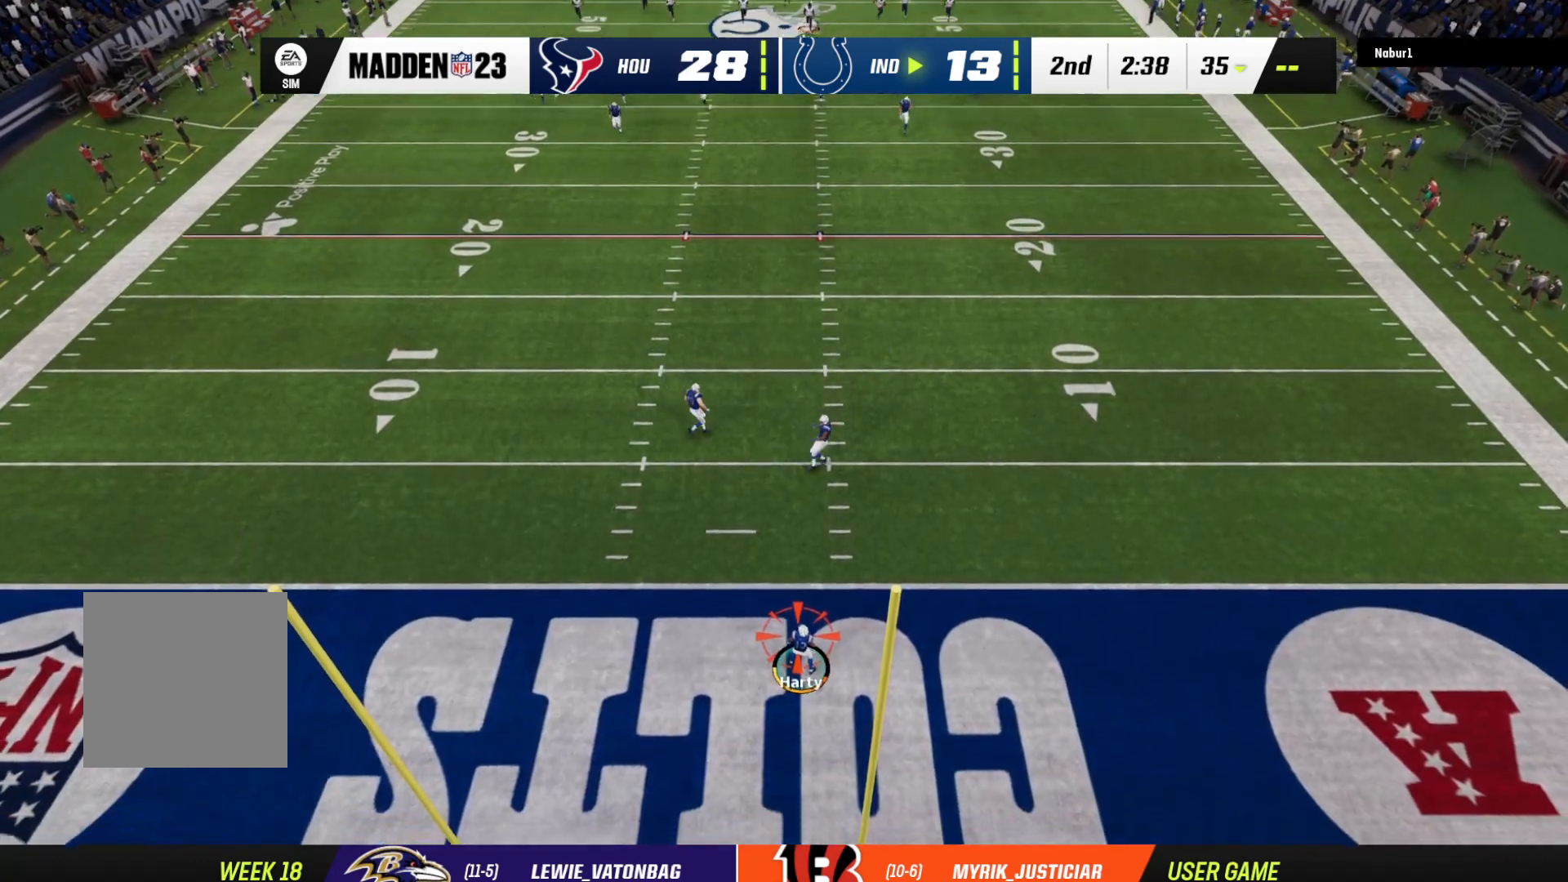
{"buttons": [], "left_stick": "down", "right_stick": "center", "events": []}
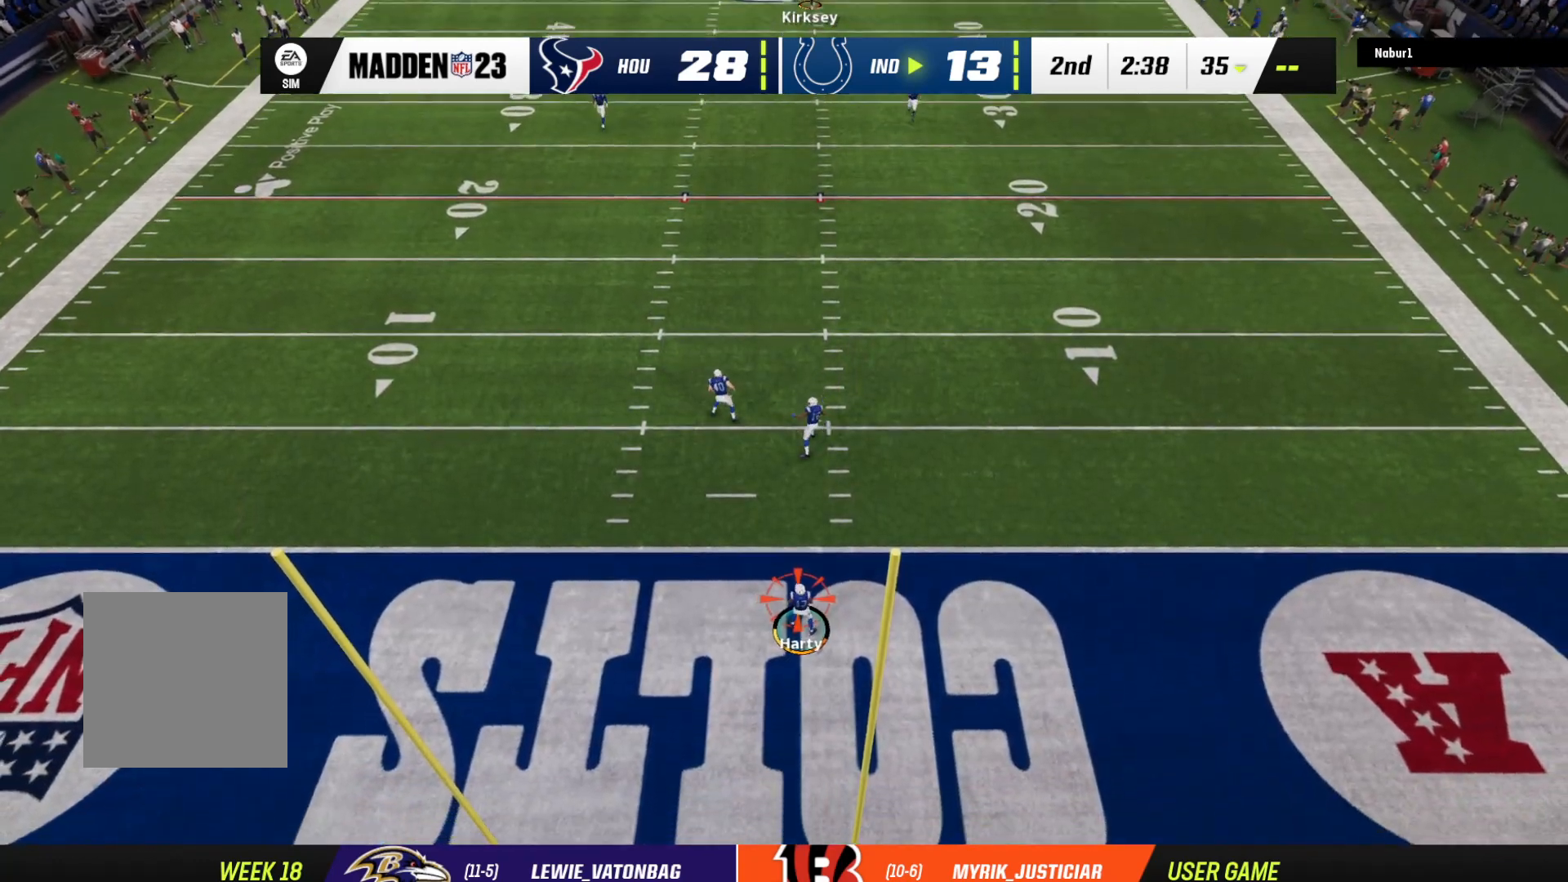
{"buttons": [], "left_stick": "down", "right_stick": "center", "events": []}
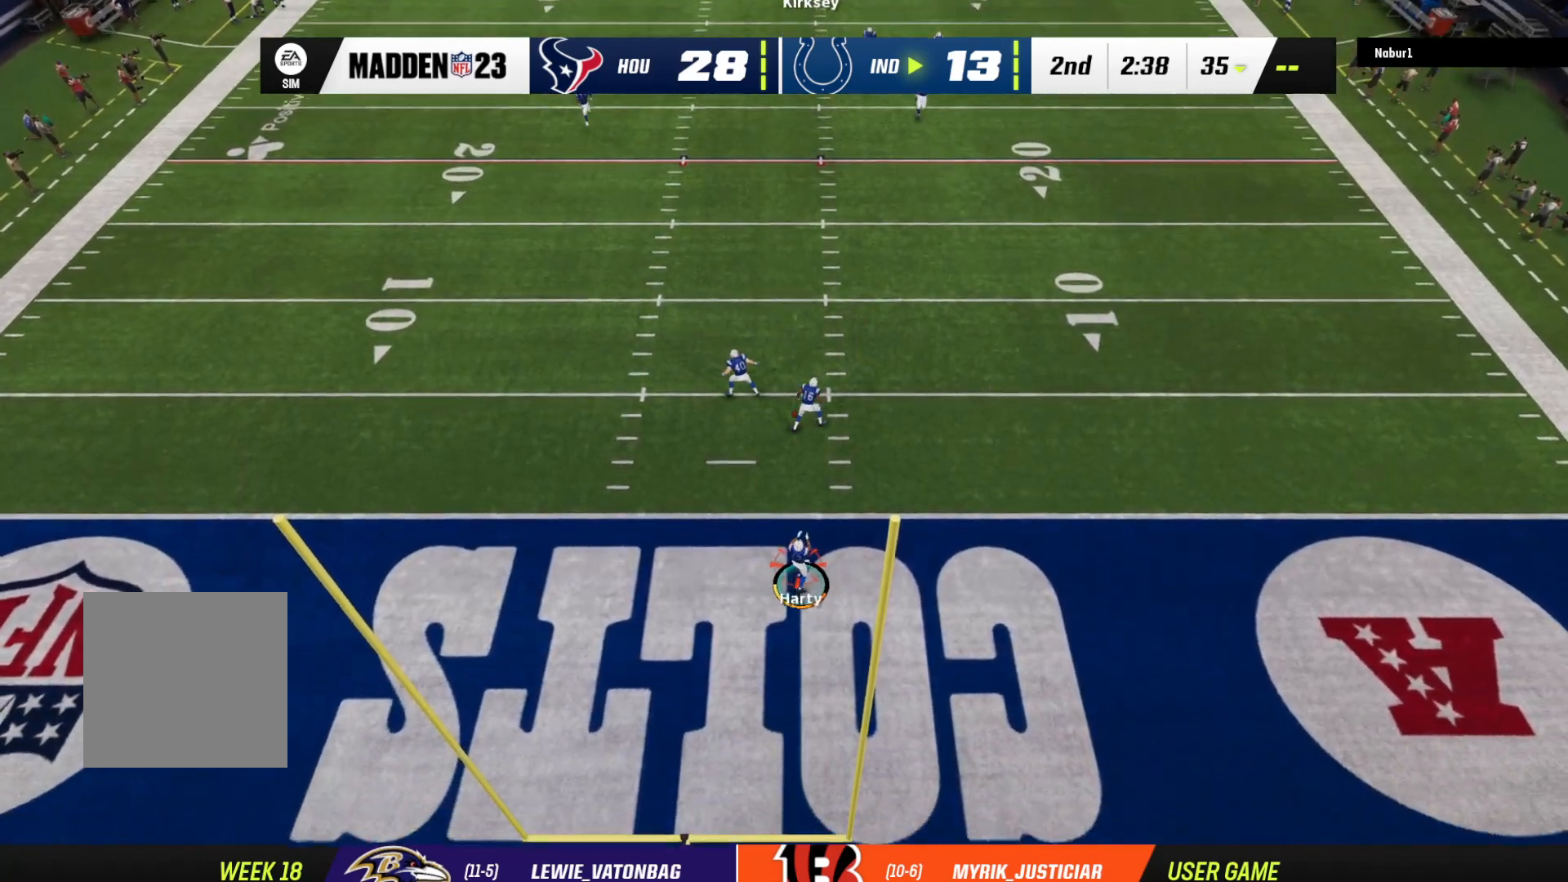
{"buttons": ["R2"], "left_stick": "down", "right_stick": "center", "events": [[267, "R2", "down"]]}
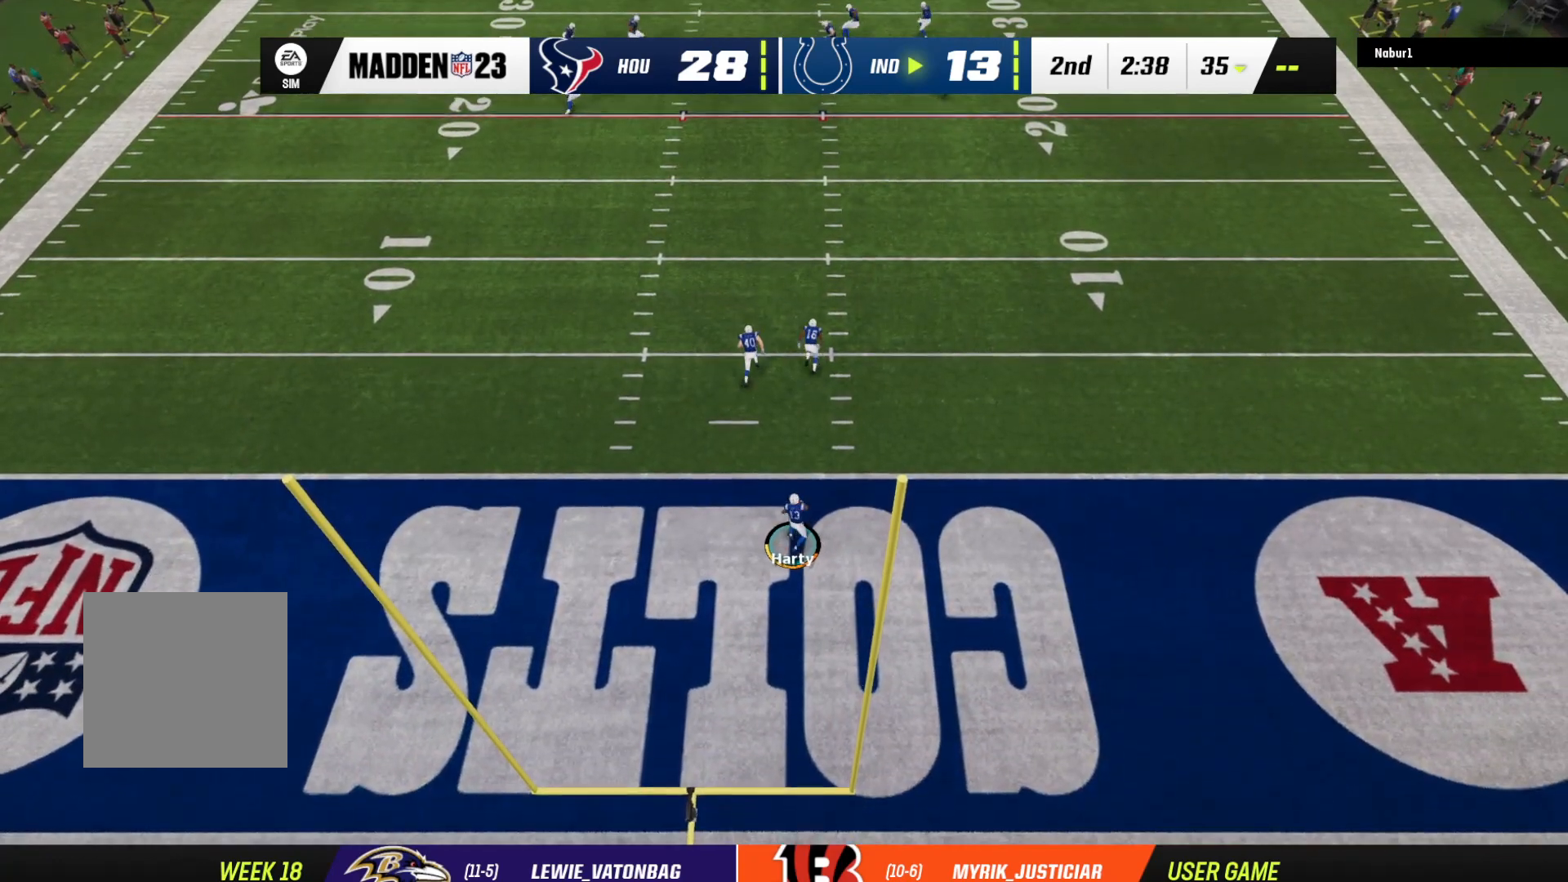
{"buttons": [], "left_stick": "down", "right_stick": "center", "events": [[33, "R2", "up"]]}
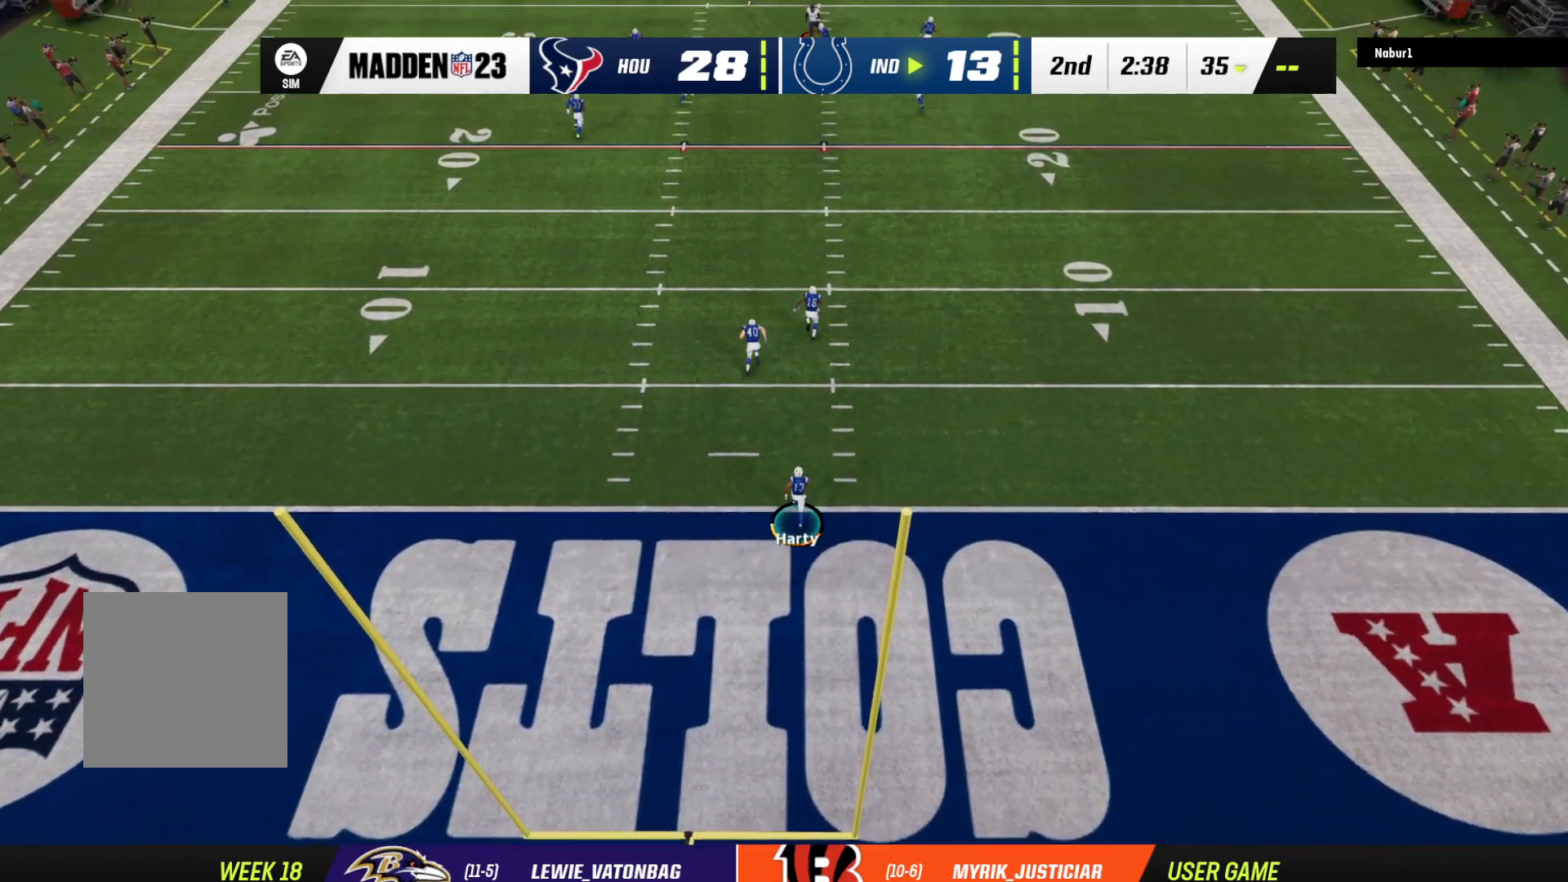
{"buttons": [], "left_stick": "down", "right_stick": "center", "events": []}
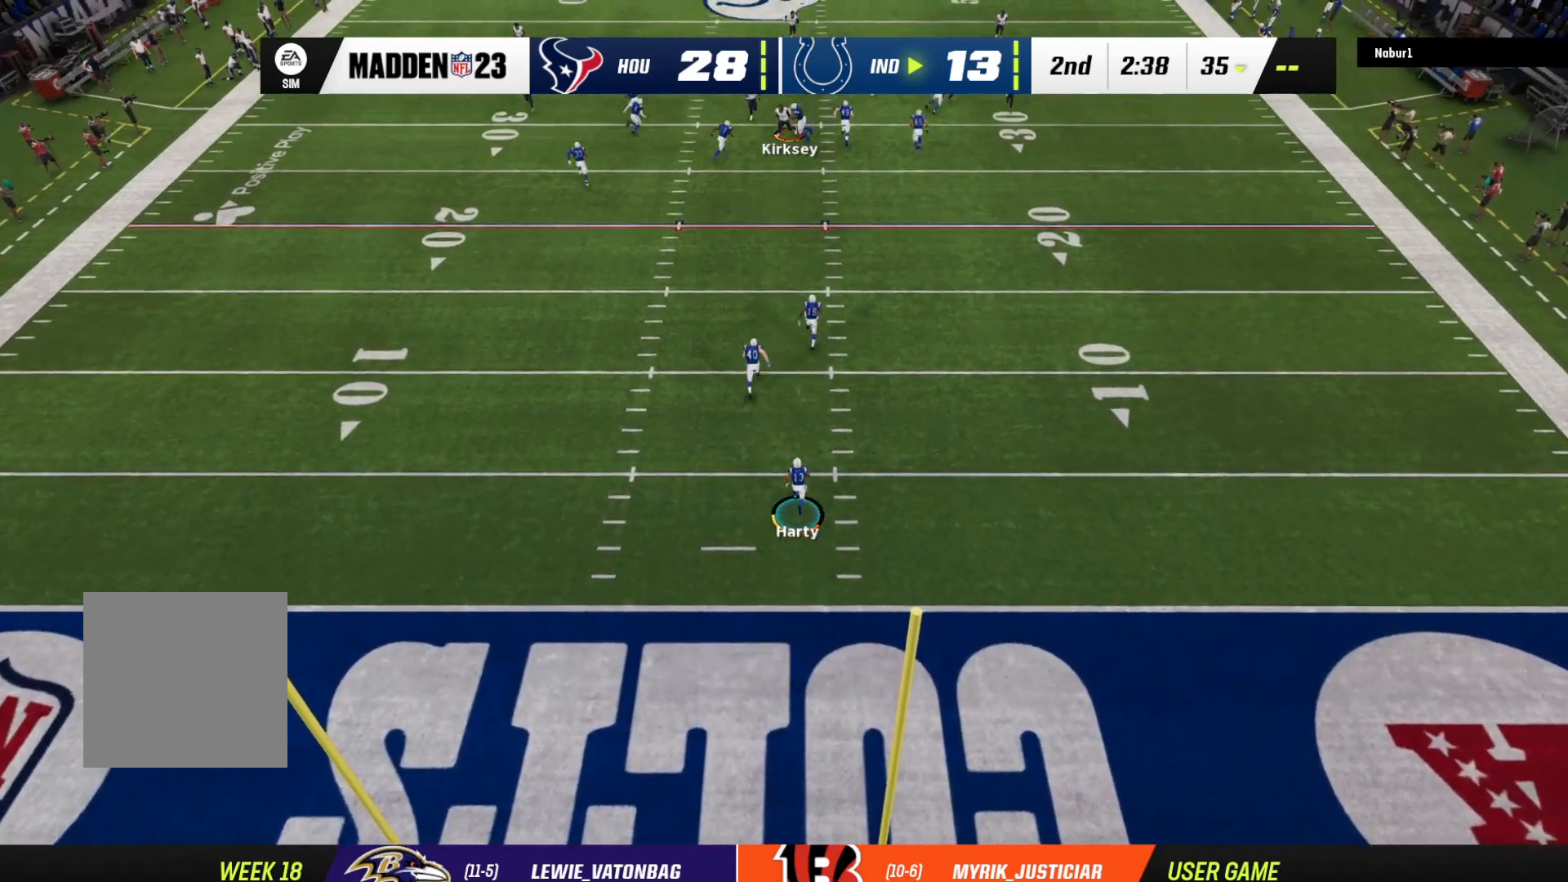
{"buttons": [], "left_stick": "down", "right_stick": "center", "events": []}
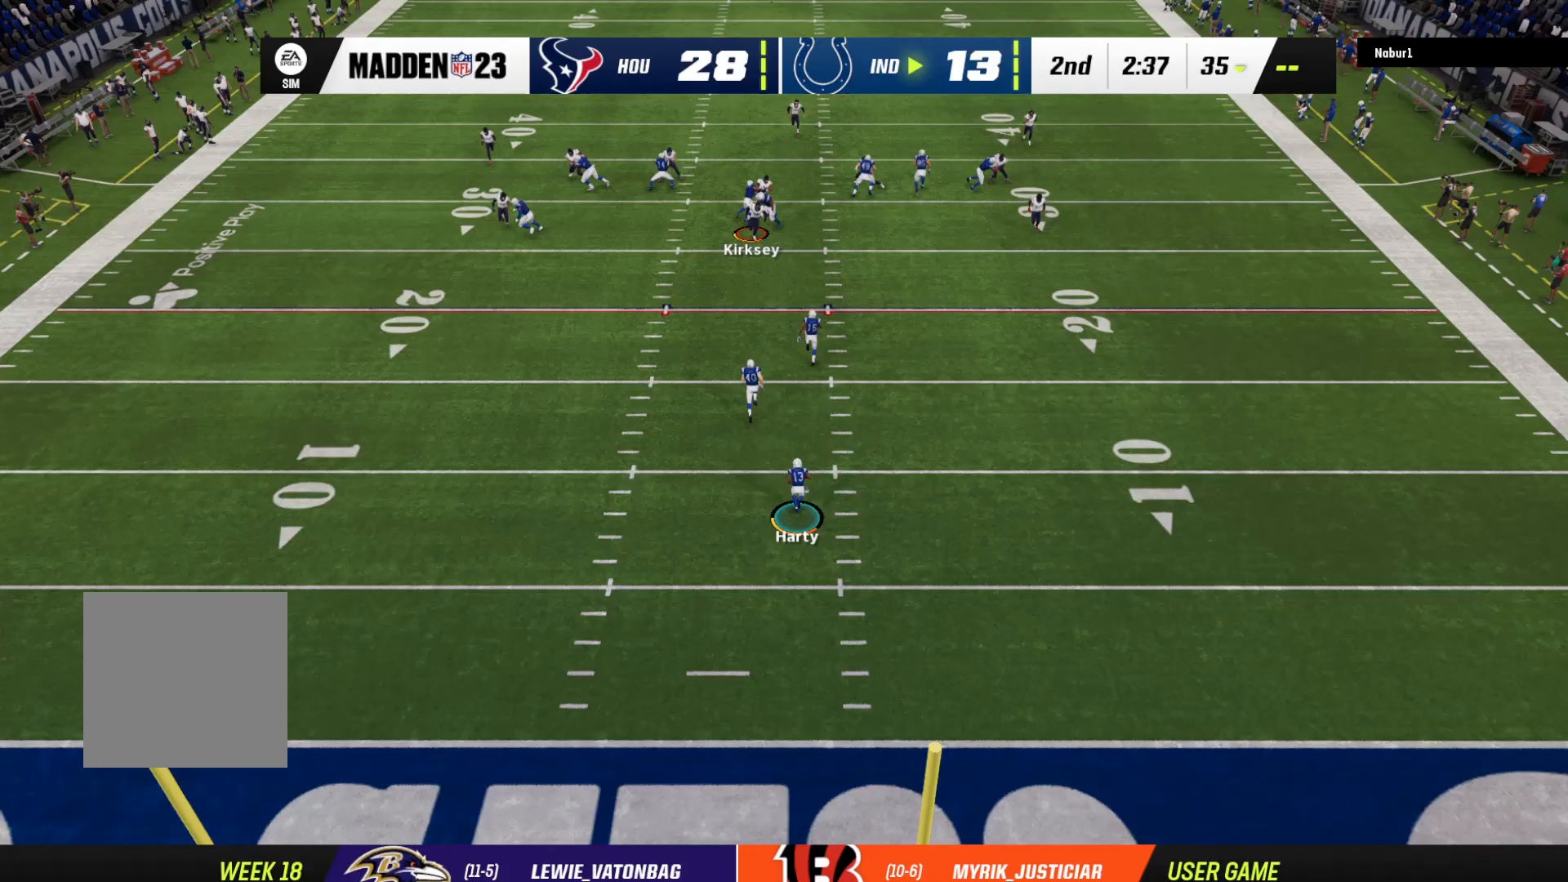
{"buttons": [], "left_stick": "down-right", "right_stick": "center", "events": [[467, "left_stick", "down-right"]]}
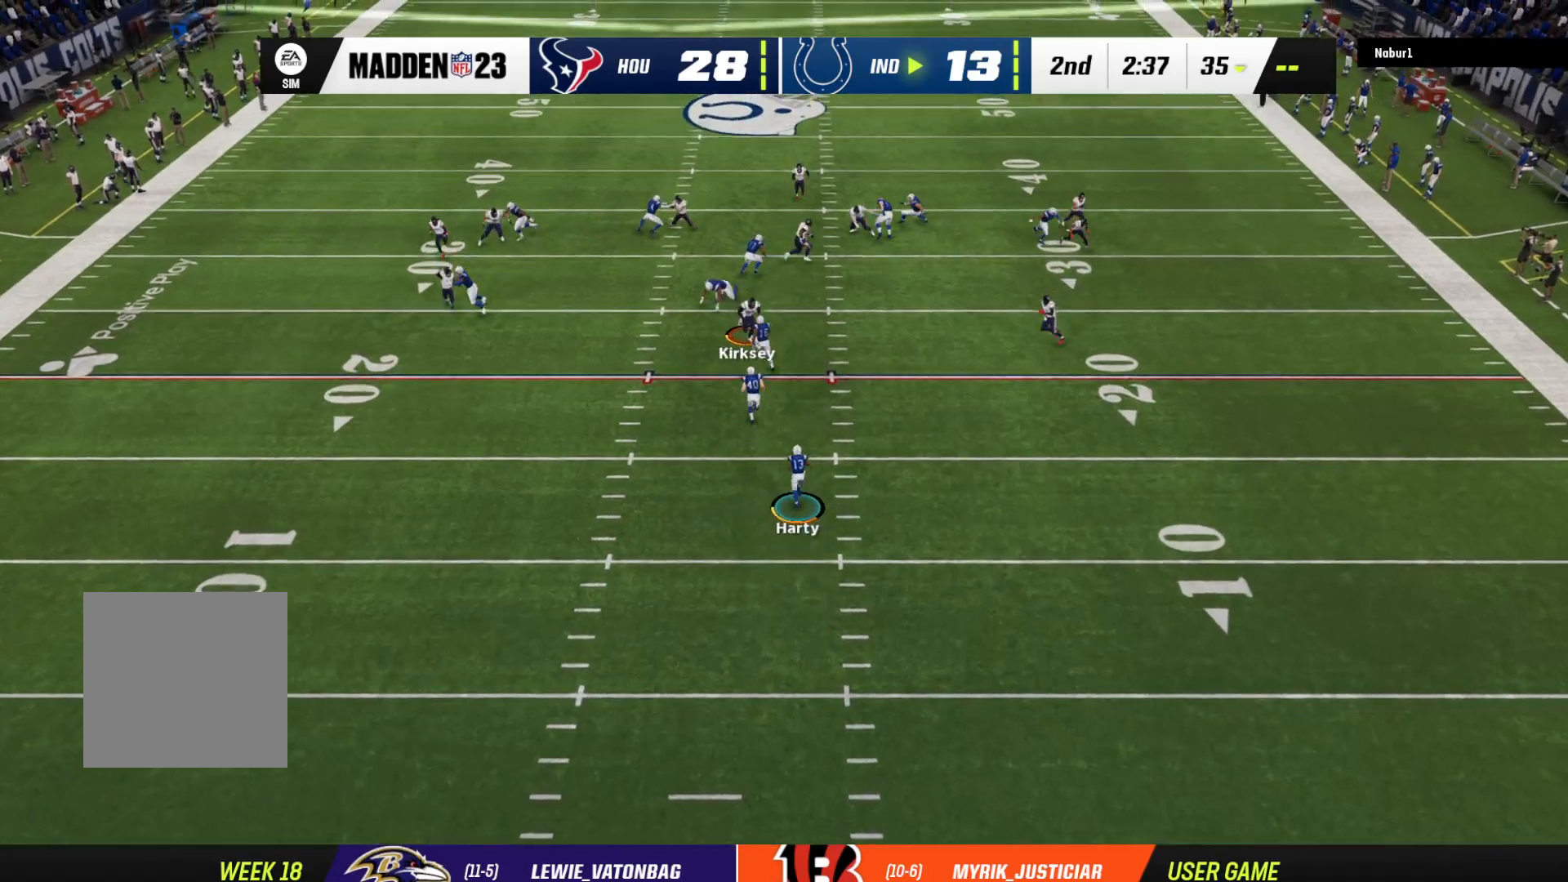
{"buttons": [], "left_stick": "right", "right_stick": "center", "events": [[400, "left_stick", "down"], [500, "left_stick", "right"]]}
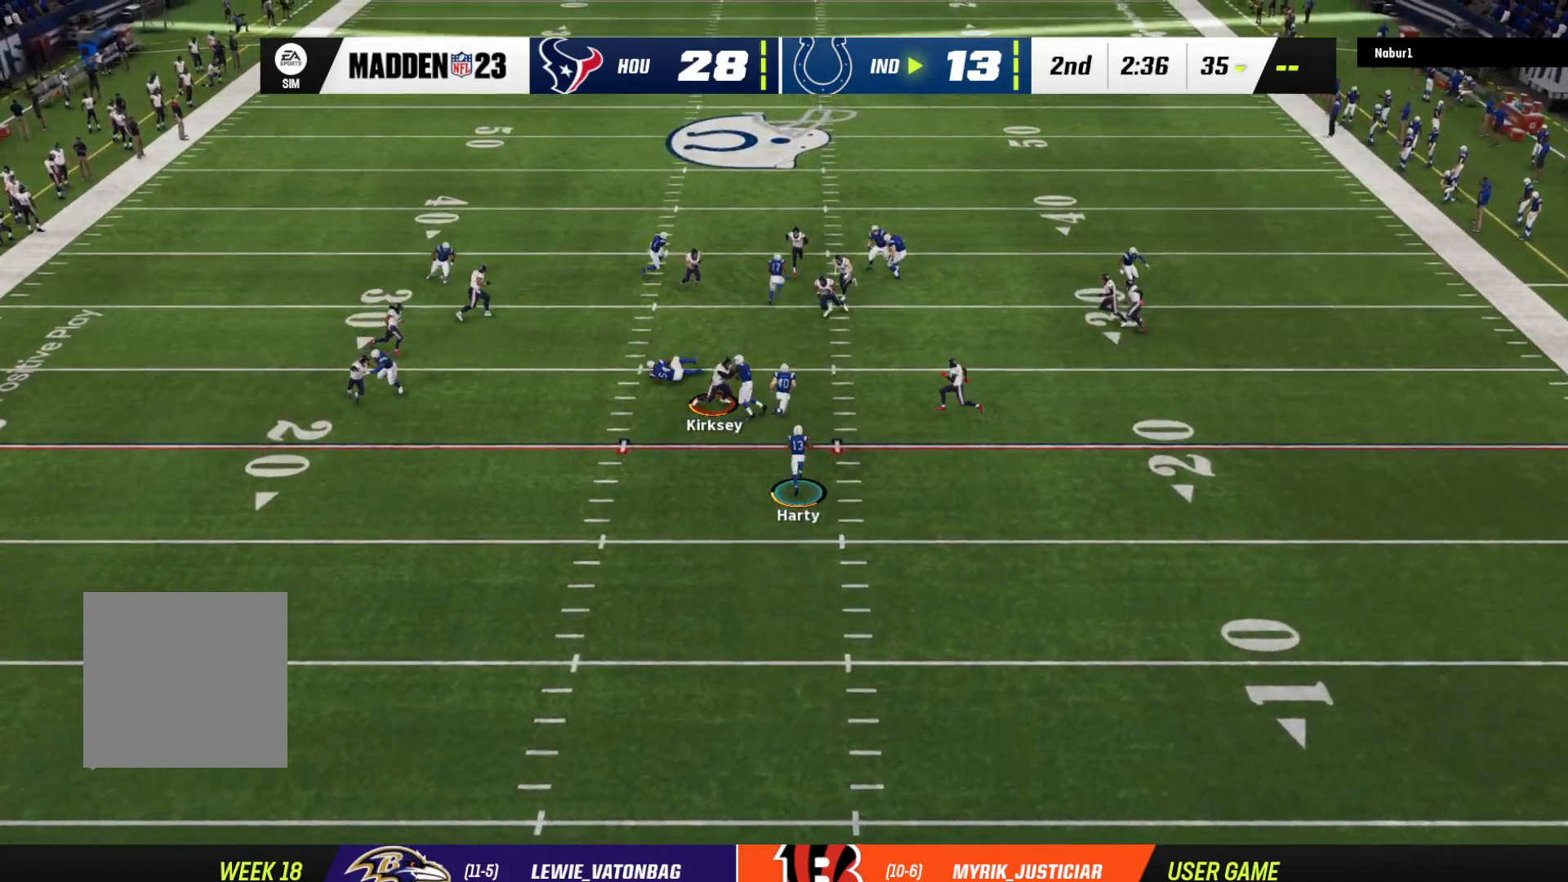
{"buttons": ["L3"], "left_stick": "up-right", "right_stick": "up-right", "events": [[200, "left_stick", "up-right"], [367, "L3", "down"], [433, "right_stick", "up-right"]]}
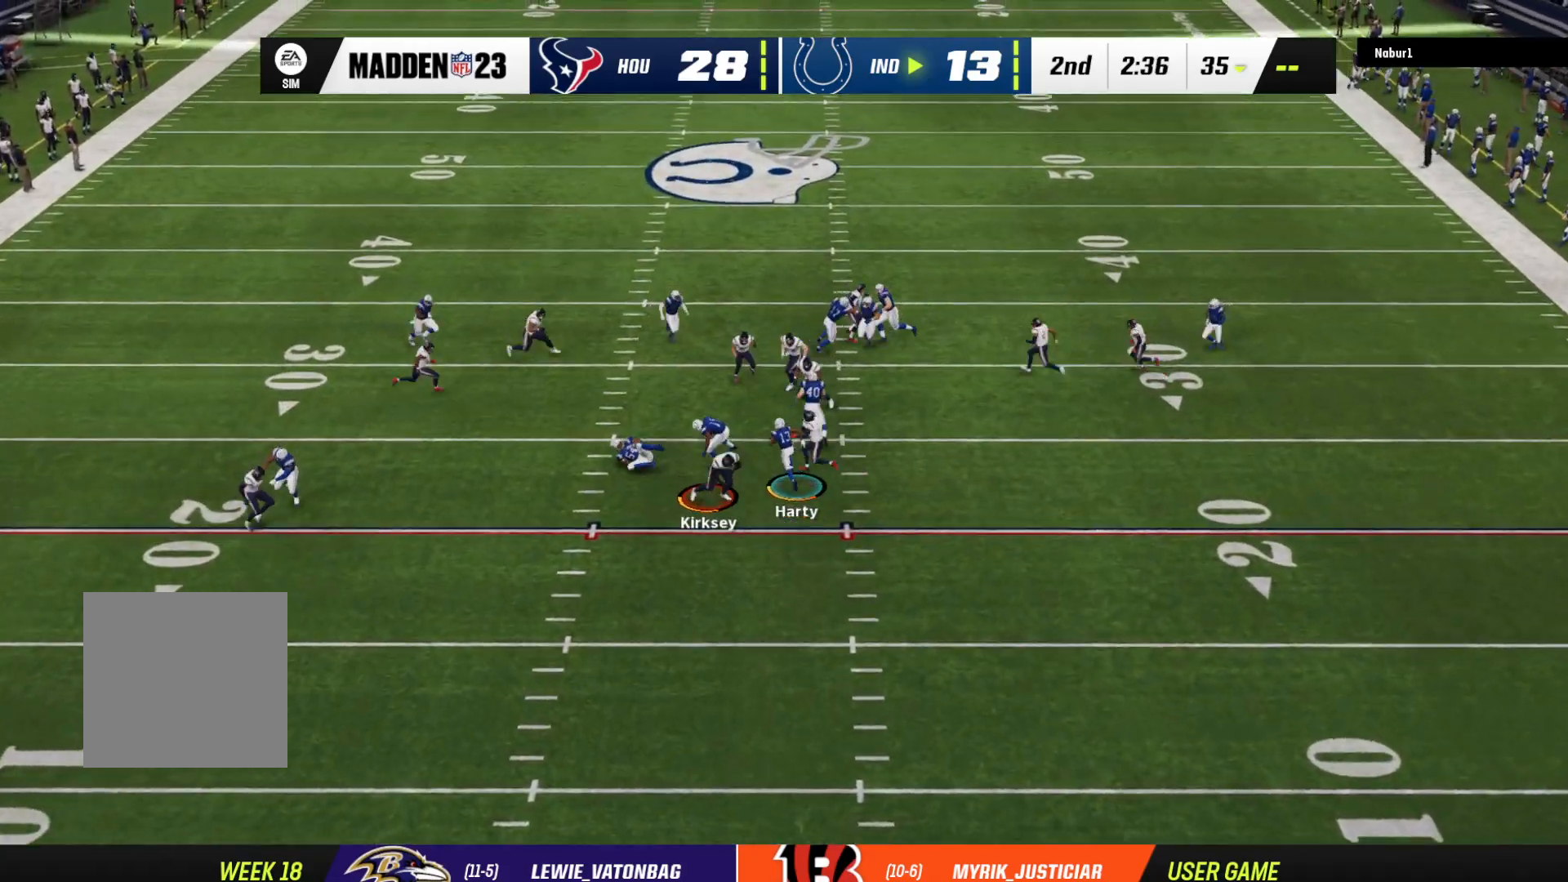
{"buttons": [], "left_stick": "up-left", "right_stick": "center", "events": [[33, "left_stick", "up"], [67, "right_stick", "up"], [300, "right_stick", "center"], [333, "left_stick", "up-left"], [433, "L3", "up"]]}
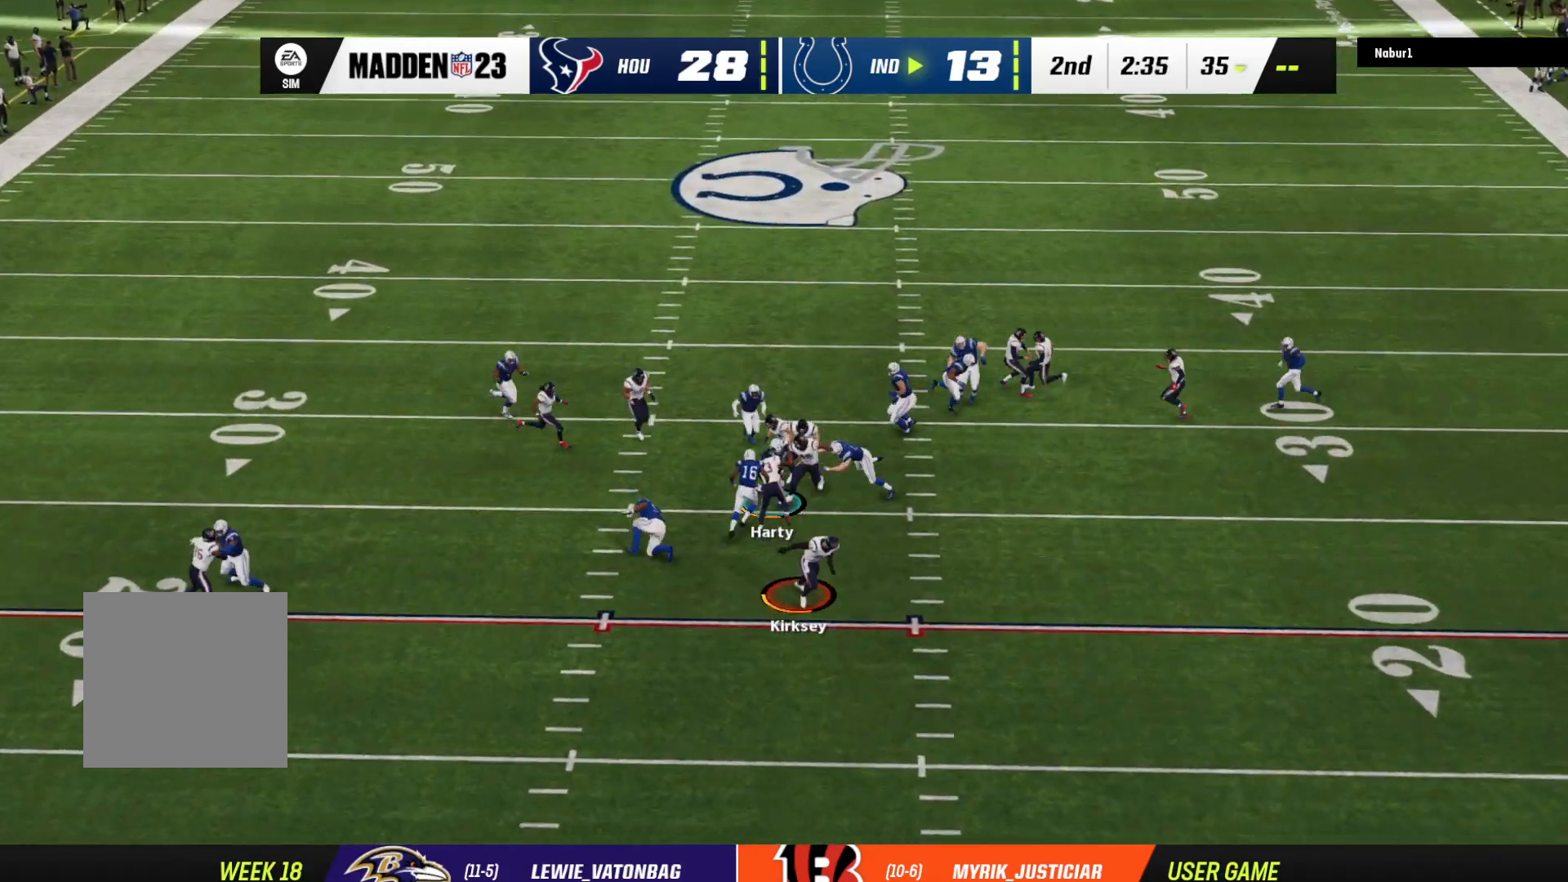
{"buttons": [], "left_stick": "center", "right_stick": "center", "events": [[33, "left_stick", "center"]]}